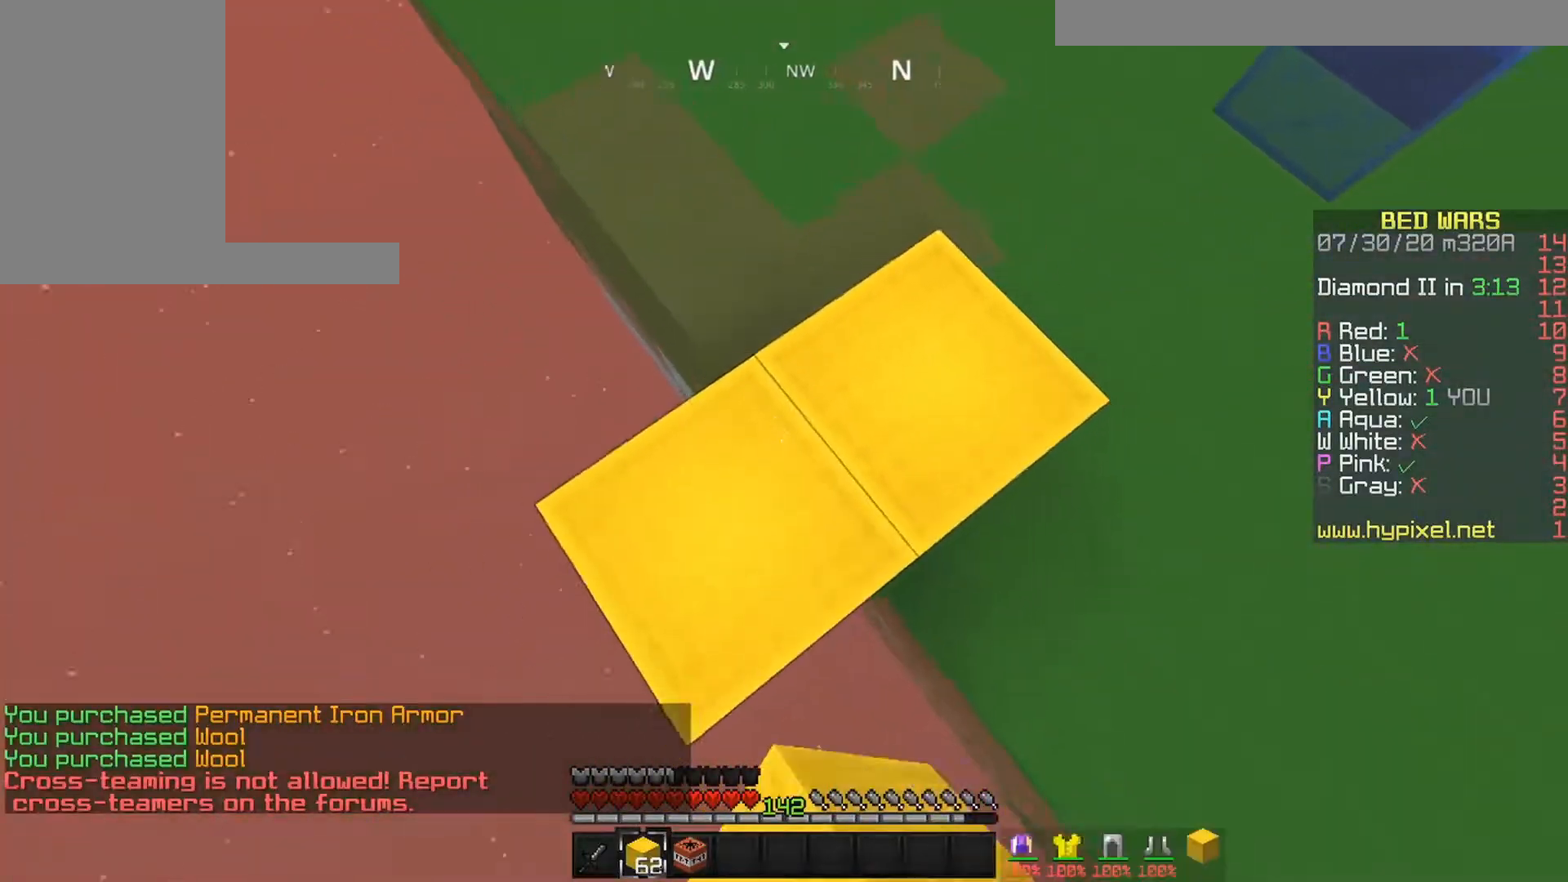
Gameplay with keyboard and mouse; each line is a JSON object with the keys and mouse buttons held at the frame after it. "events" lists presses ("down") and releases ("up") of "down", "left", "right", "space", "up", "mouse_left" and "mouse_right" between this image and that frame as [ms after this image, input, new state], when the widget could be followed in between. "mouse_left", "mouse_right" = the "left", "right" buttons of the "mouse" list. No other keys are recorded. Fast repeated clicks can show as one long hold. Mouse movement is not recorded.
{"keys": ["down", "left", "space"], "mouse": ["right"], "events": [[183, "space", "up"], [300, "mouse_right", "up"], [467, "mouse_right", "down"], [467, "space", "down"]]}
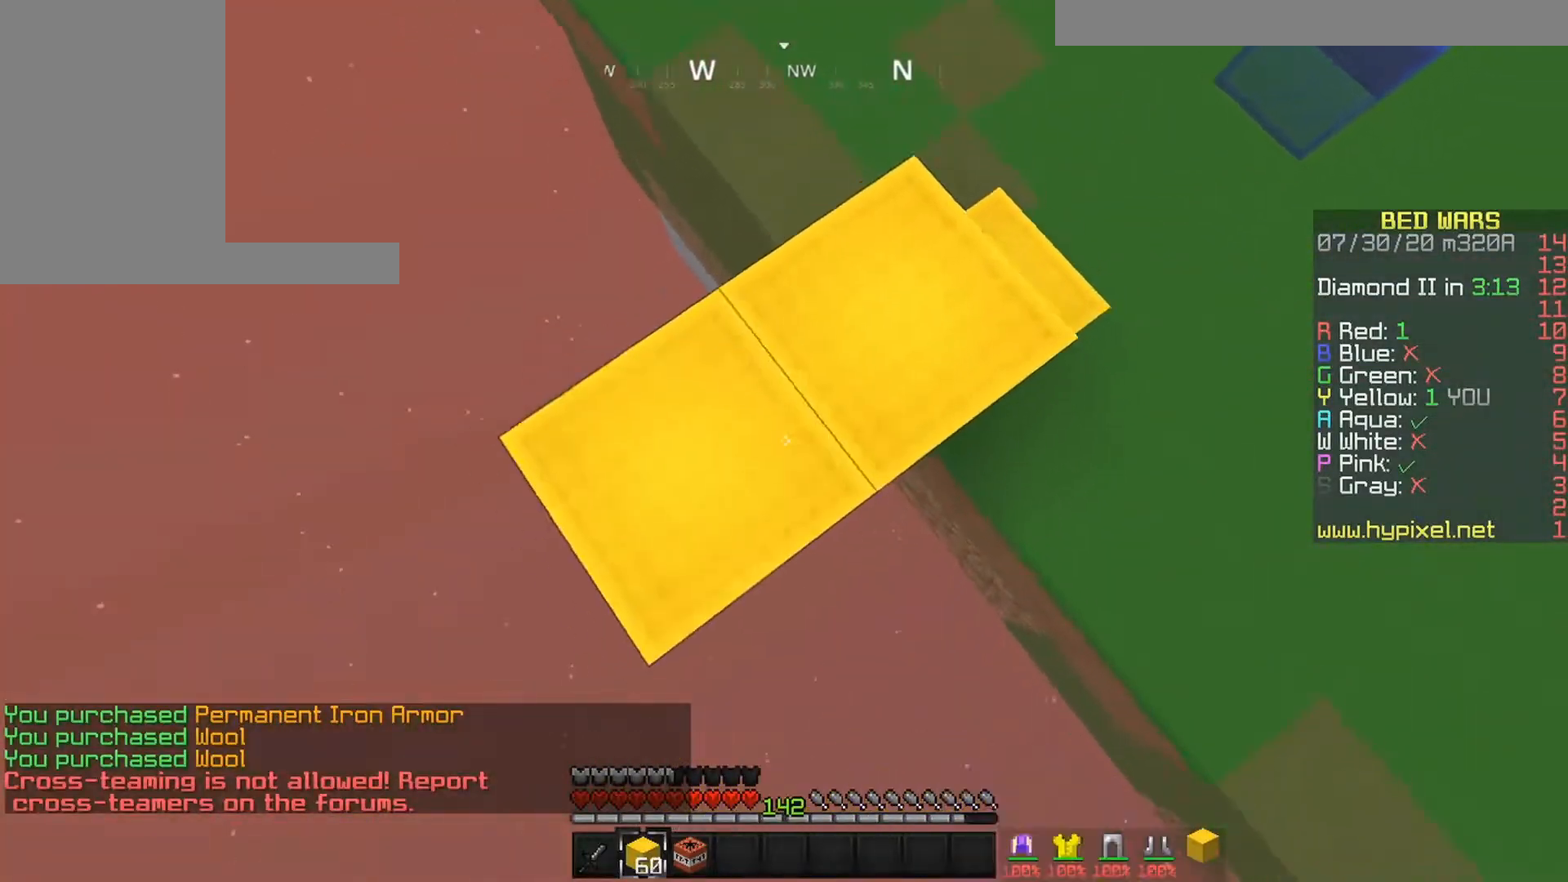
{"keys": ["down", "left"], "mouse": [], "events": [[100, "down", "up"], [117, "space", "up"], [217, "down", "down"], [367, "mouse_right", "up"]]}
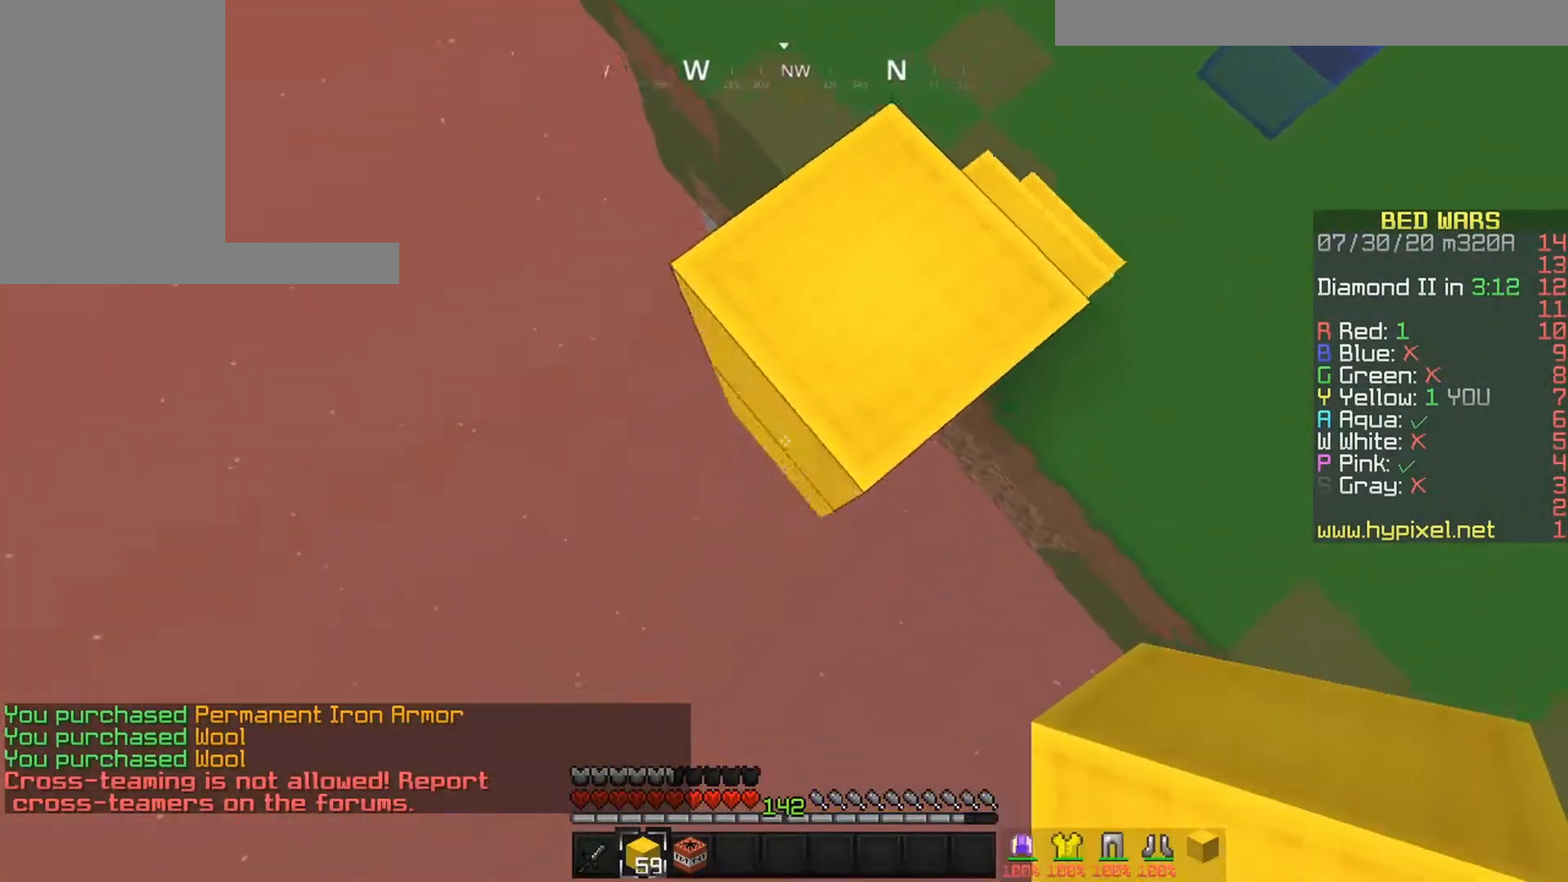
{"keys": ["down", "left", "space"], "mouse": ["right"], "events": [[33, "mouse_right", "down"], [33, "space", "down"], [183, "space", "up"], [417, "mouse_right", "up"], [500, "mouse_right", "down"], [500, "space", "down"]]}
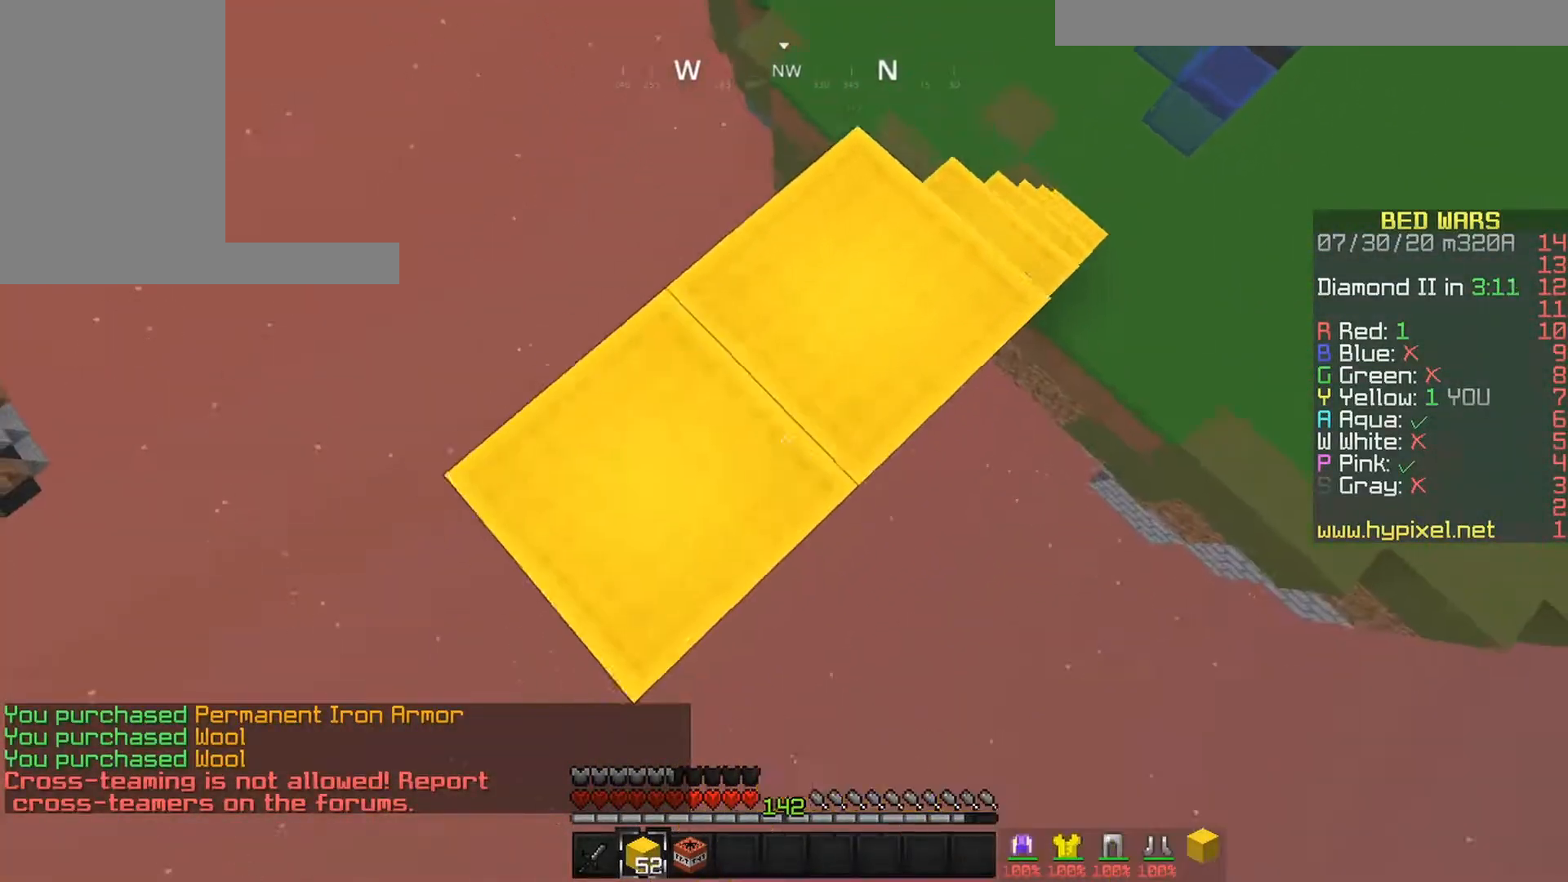
{"keys": ["down", "left"], "mouse": [], "events": [[200, "space", "up"], [400, "mouse_right", "up"]]}
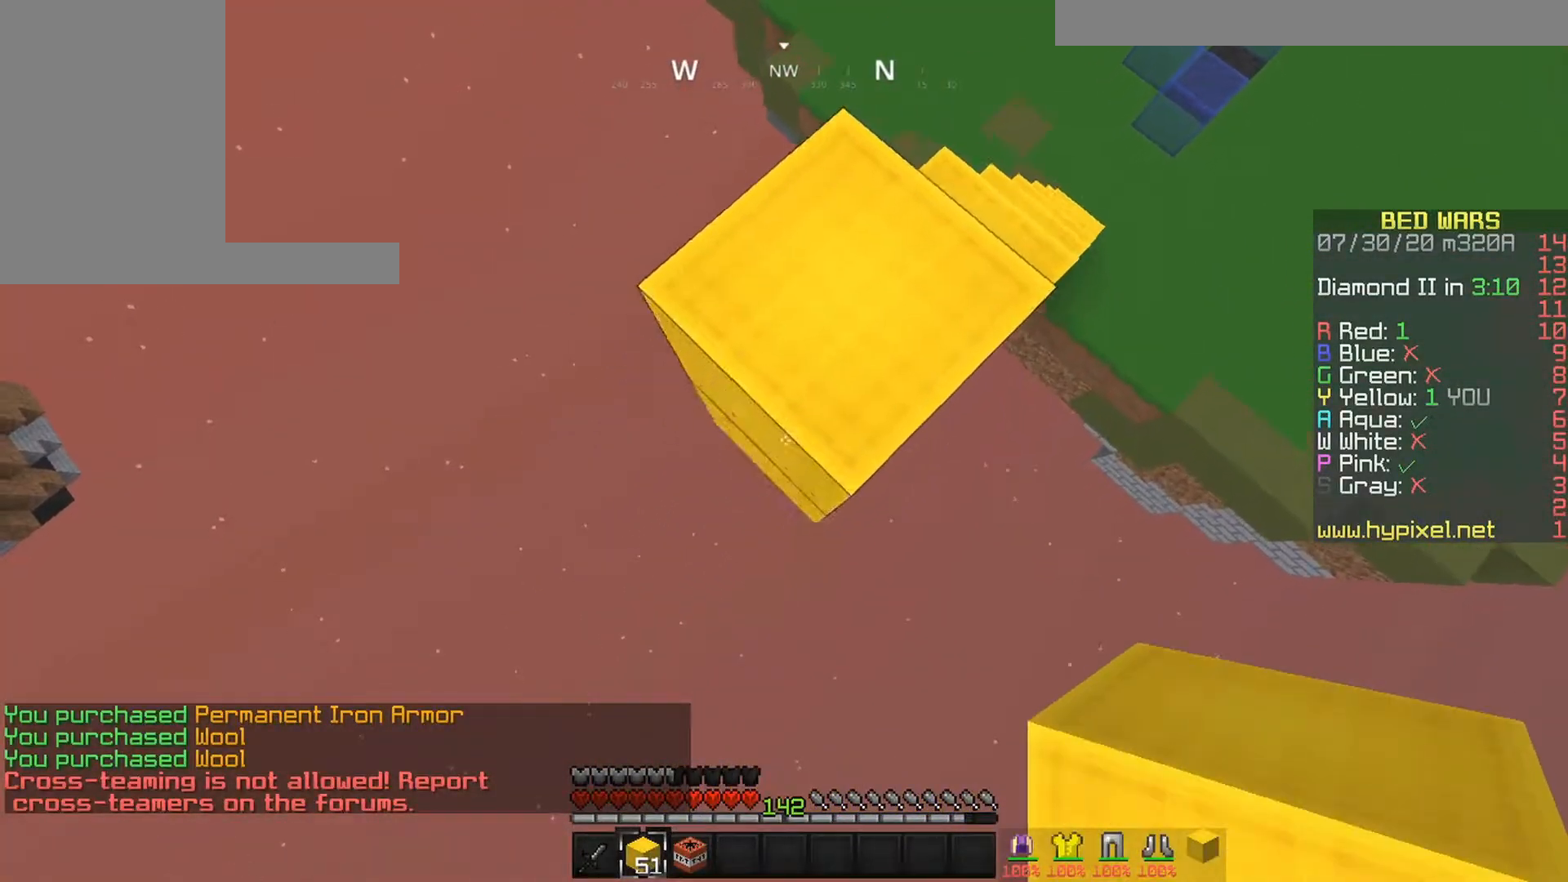
{"keys": ["down", "left"], "mouse": ["right"], "events": [[50, "mouse_right", "down"], [233, "mouse_right", "up"], [483, "mouse_right", "down"]]}
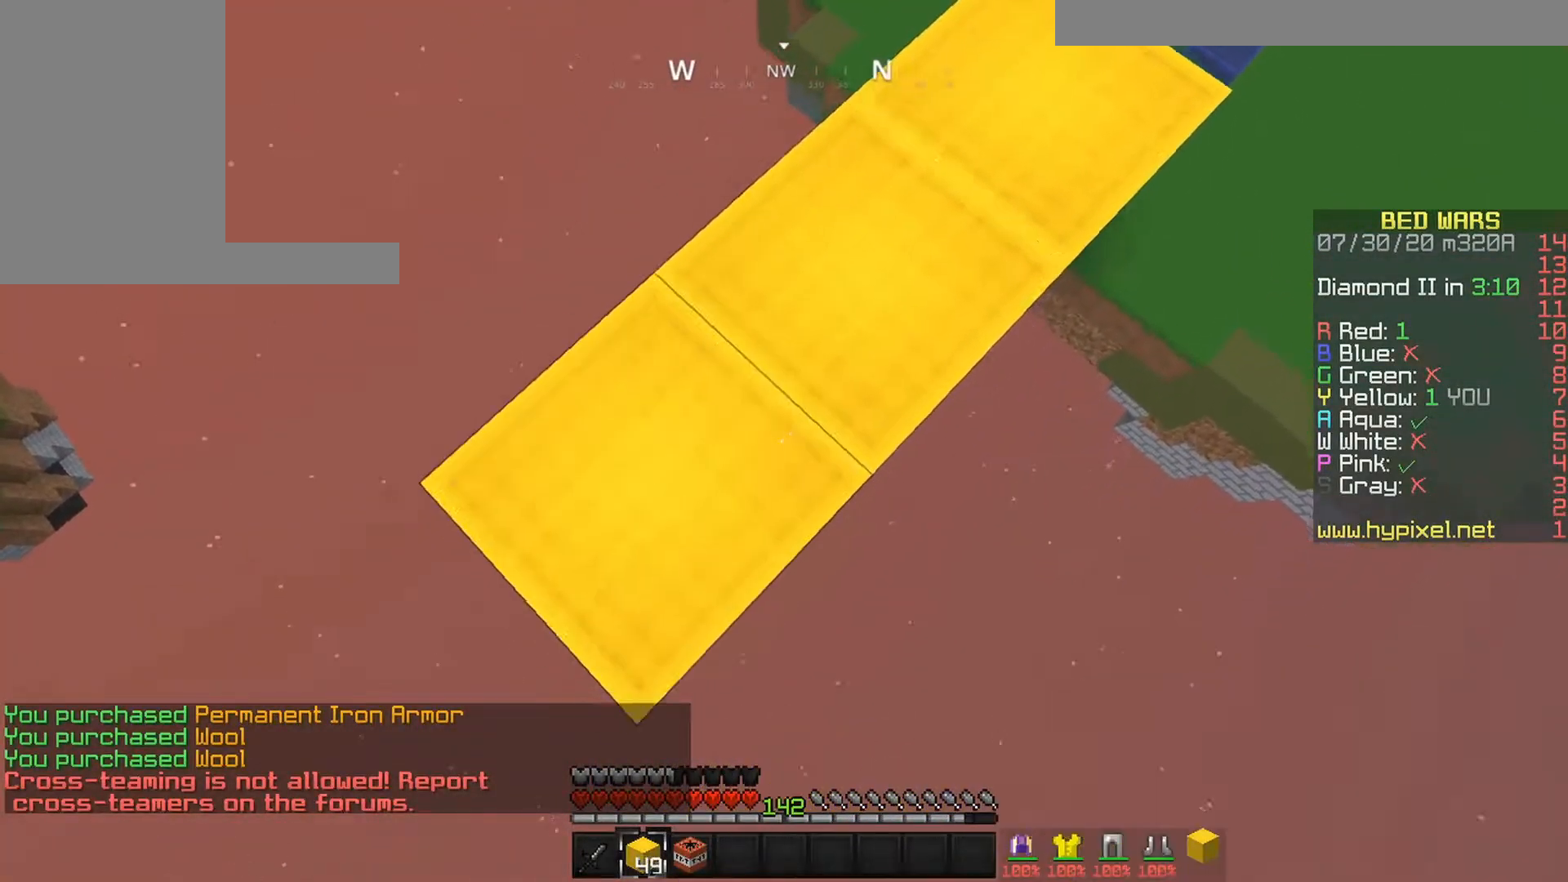
{"keys": ["down", "left"], "mouse": ["right"], "events": [[183, "mouse_right", "up"], [433, "mouse_right", "down"]]}
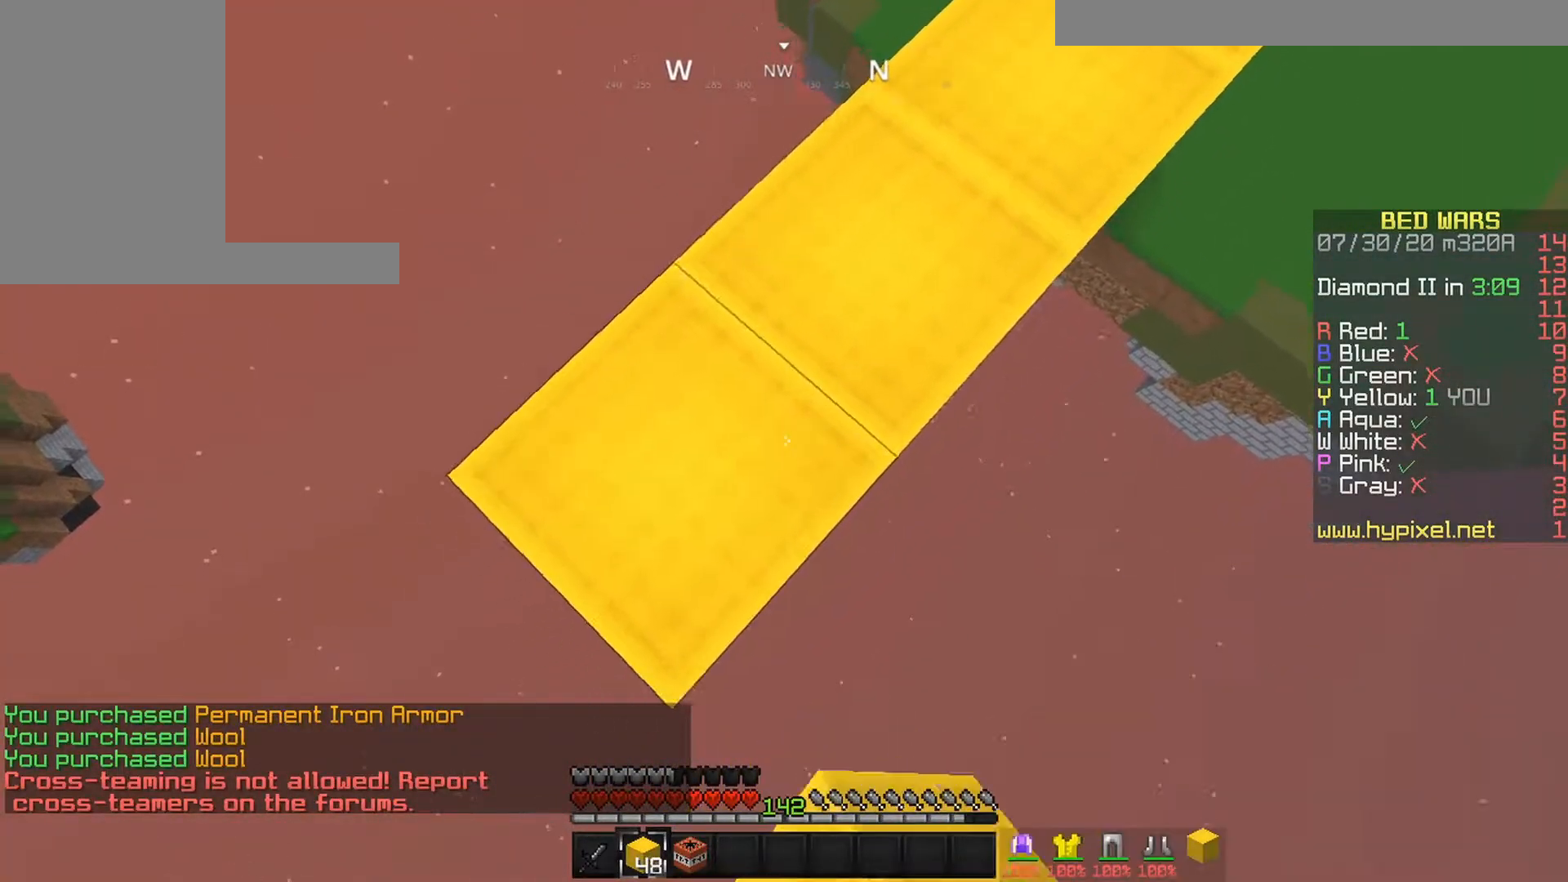
{"keys": ["down", "left"], "mouse": ["right"], "events": [[100, "mouse_right", "up"], [400, "mouse_right", "down"]]}
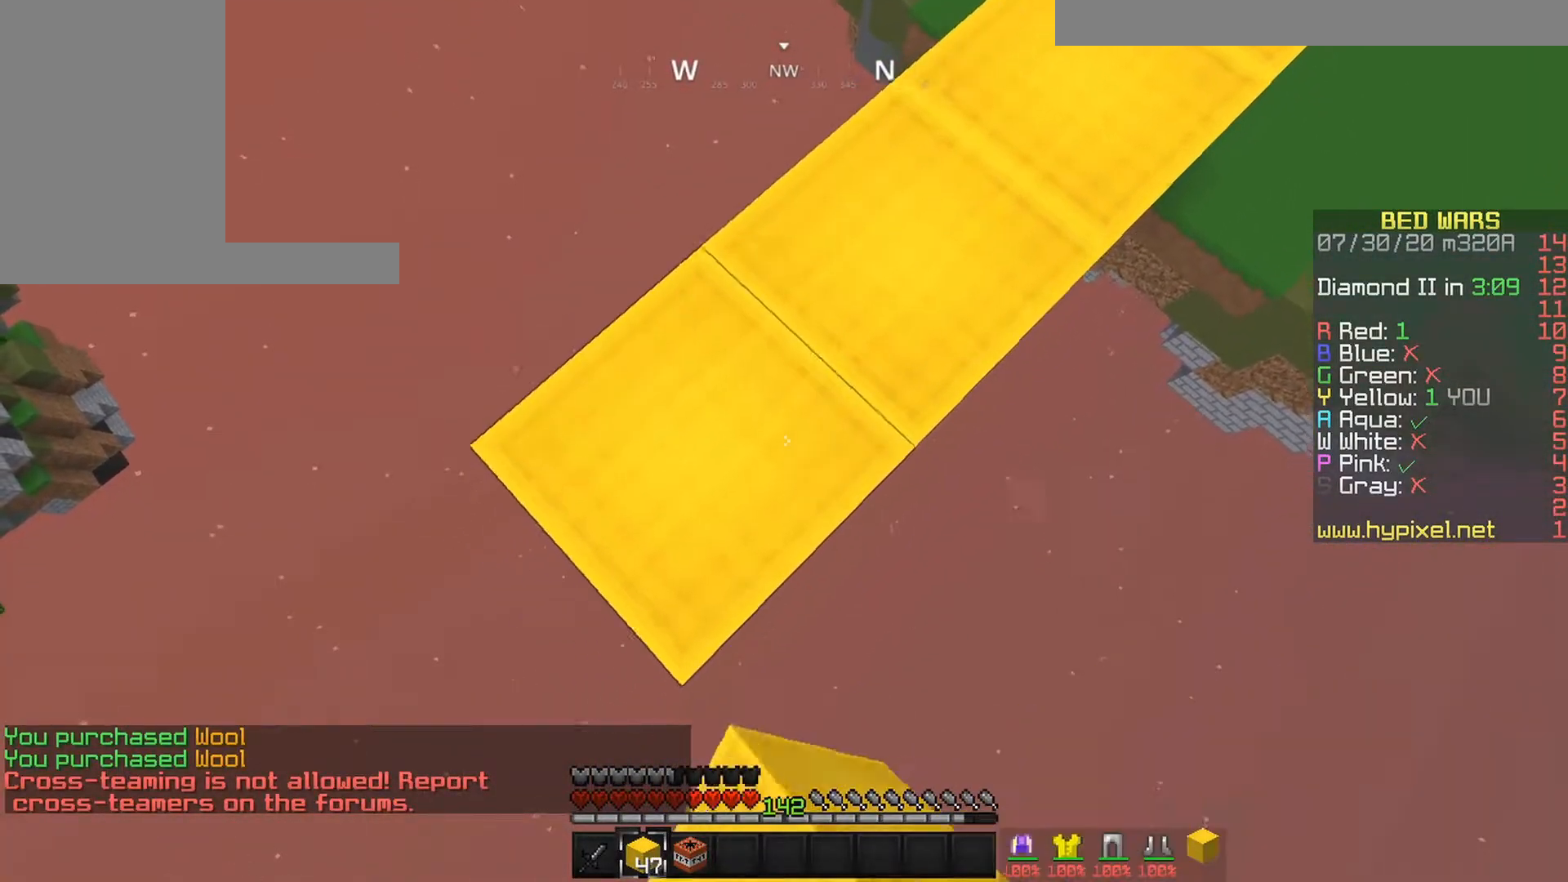
{"keys": ["down", "left"], "mouse": ["right"], "events": [[33, "mouse_right", "up"], [350, "mouse_right", "down"]]}
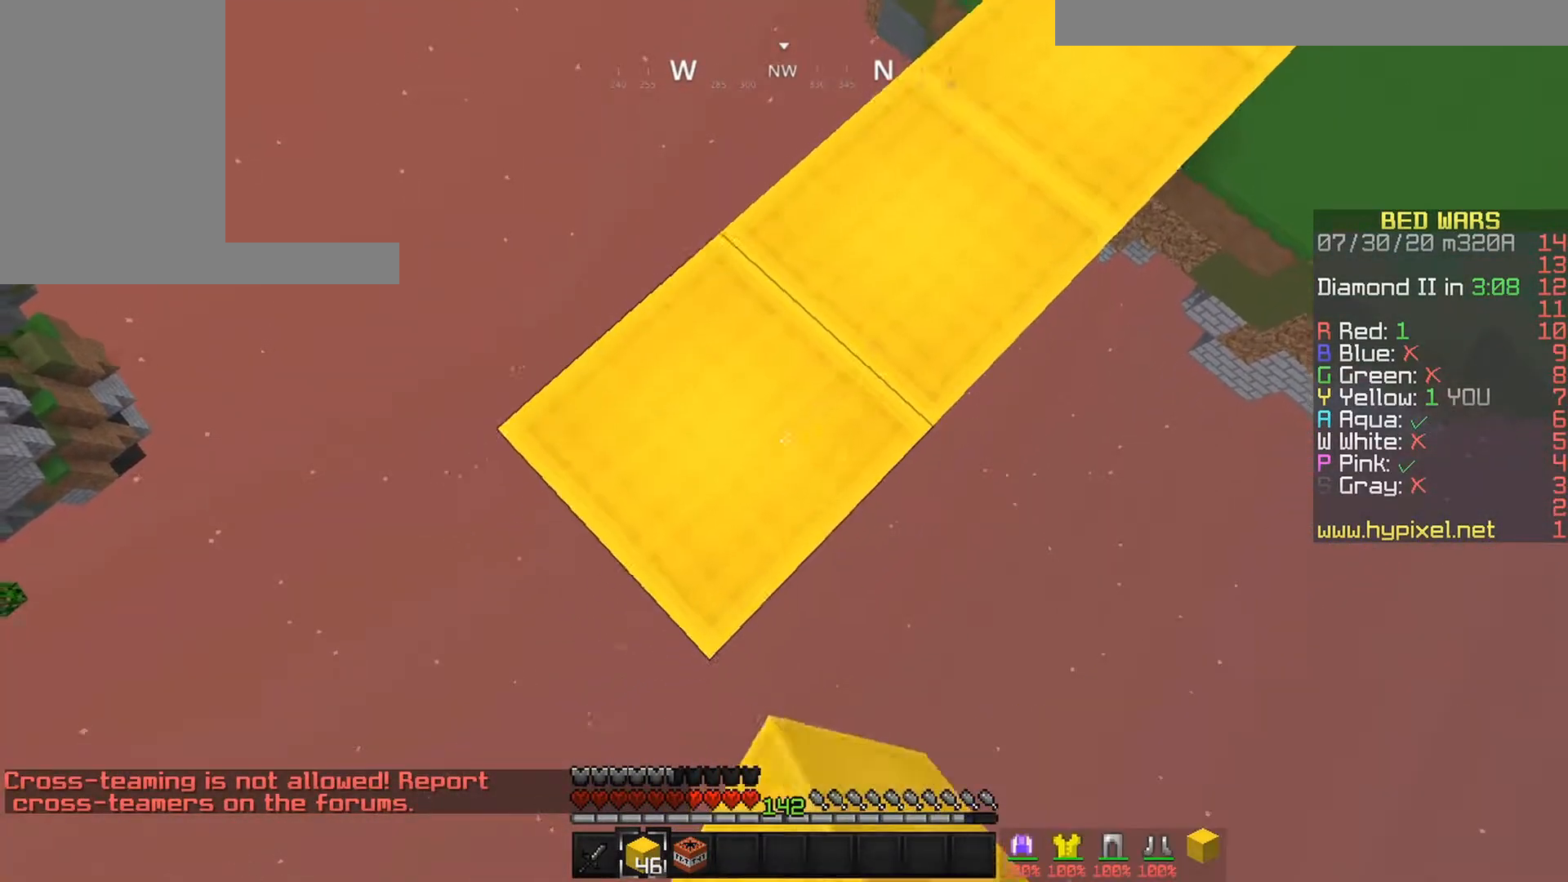
{"keys": ["down", "left"], "mouse": ["right"], "events": [[233, "mouse_right", "up"], [417, "mouse_right", "down"]]}
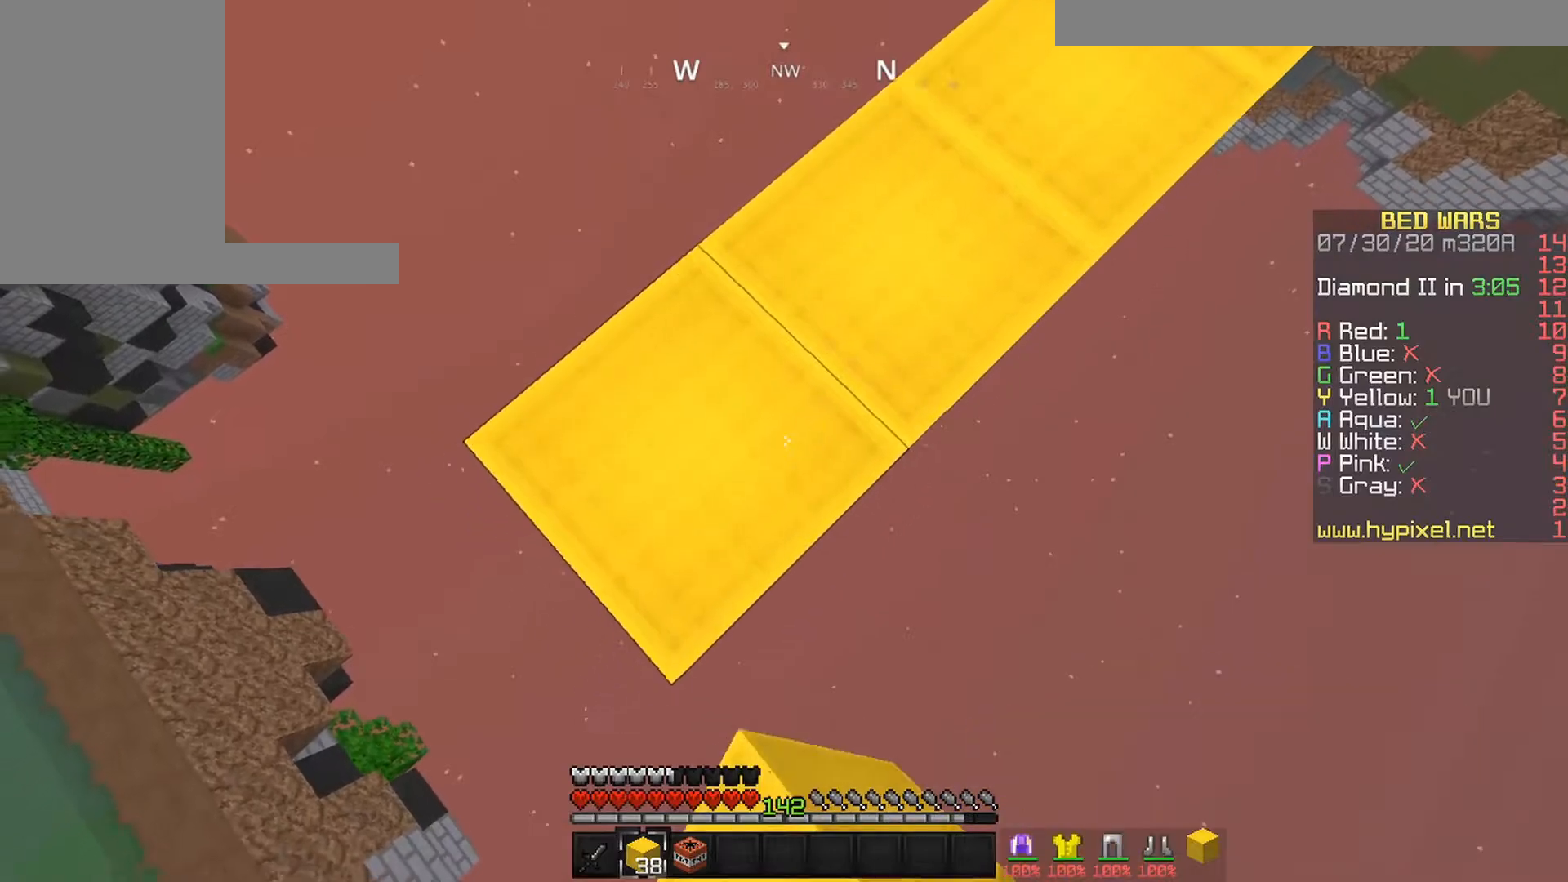
{"keys": ["left"], "mouse": [], "events": [[117, "mouse_right", "up"], [383, "mouse_right", "down"], [467, "down", "up"], [467, "mouse_right", "up"]]}
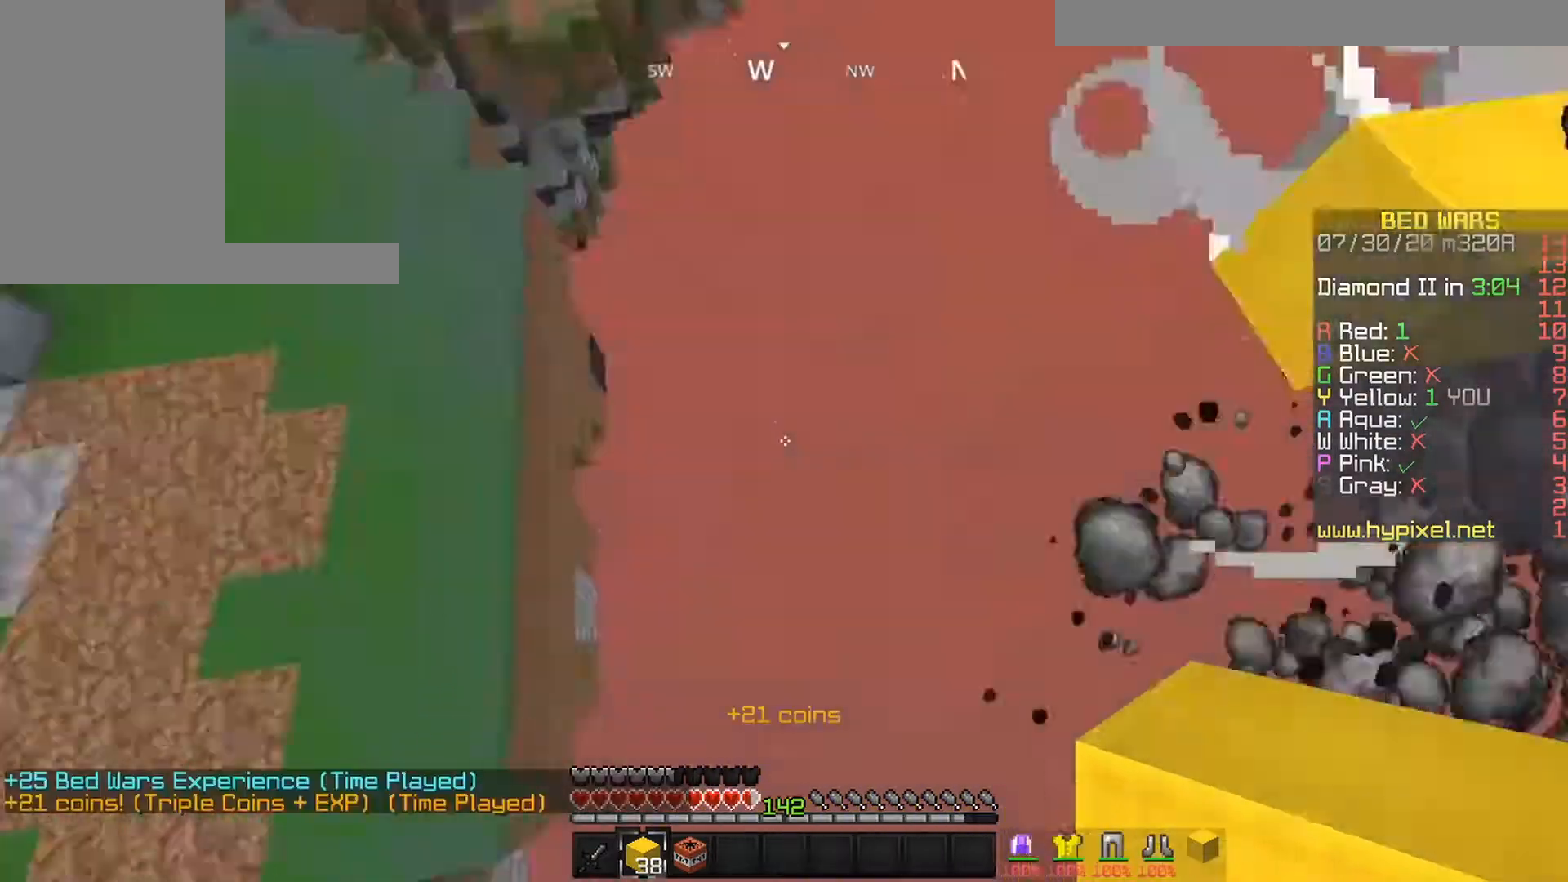
{"keys": ["space", "up"], "mouse": ["right"], "events": [[17, "up", "down"], [33, "mouse_right", "down"], [67, "space", "down"], [133, "mouse_right", "up"], [317, "left", "up"], [350, "mouse_right", "down"]]}
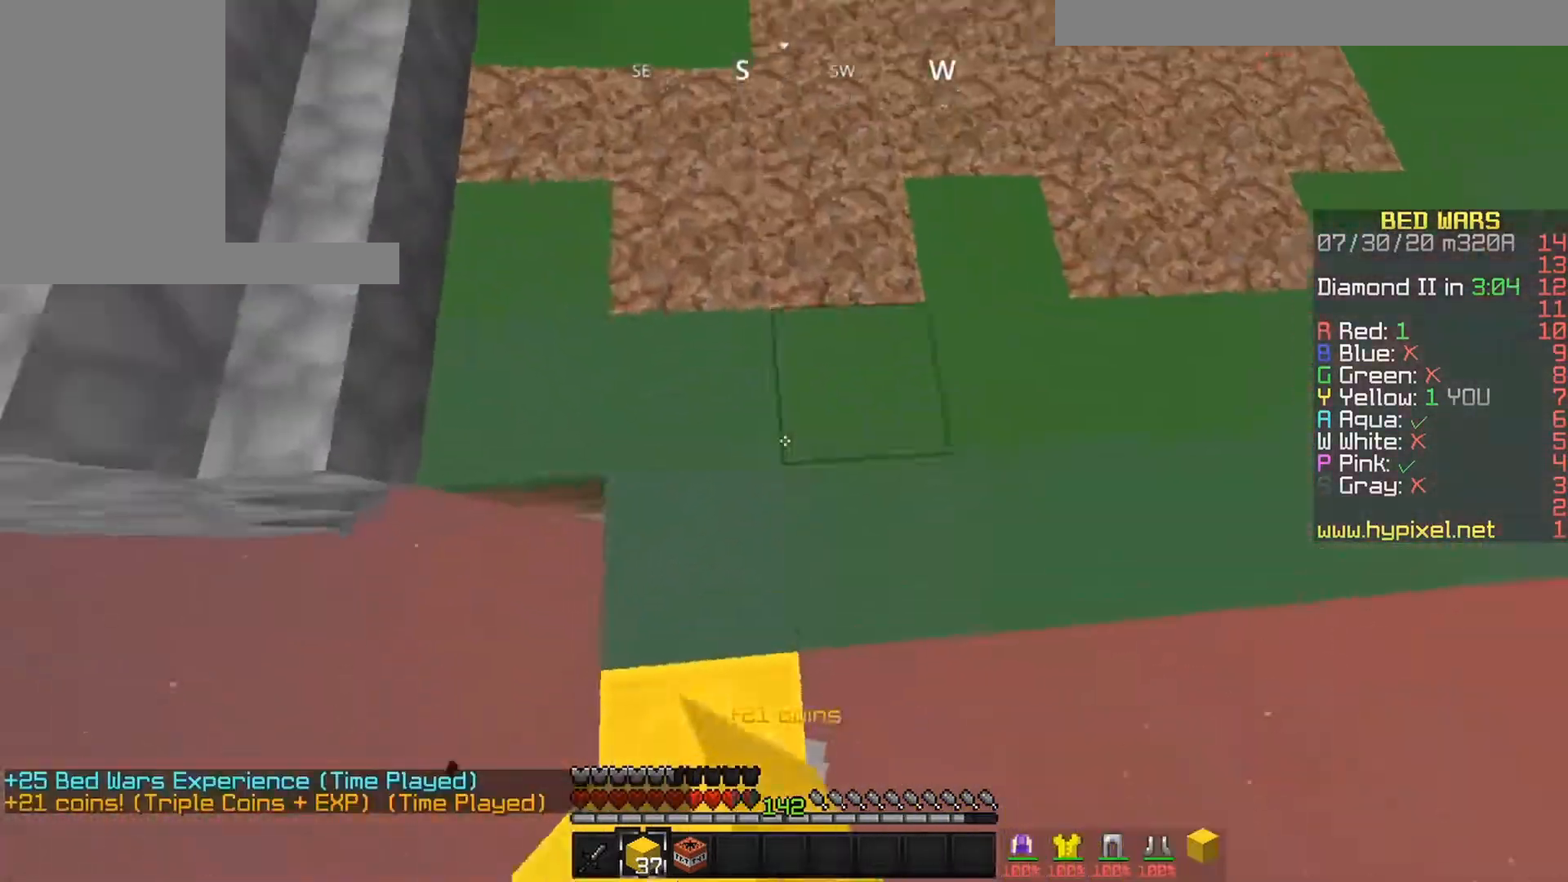
{"keys": ["left", "up"], "mouse": []}
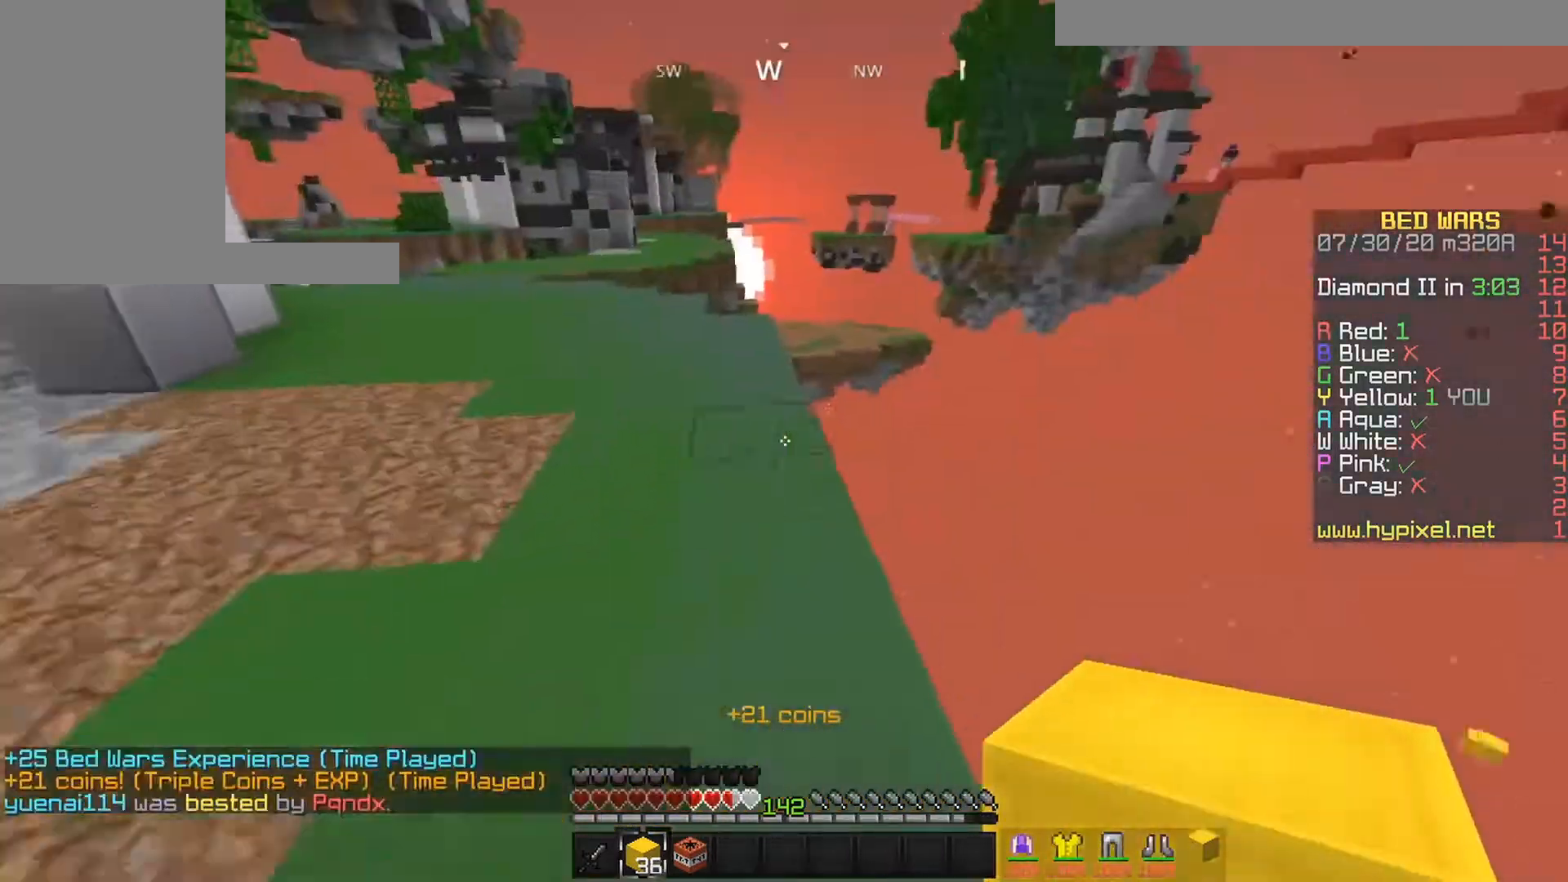
{"keys": ["down"], "mouse": [], "events": [[33, "up", "up"], [67, "space", "down"], [217, "down", "down"], [267, "space", "up"], [367, "left", "up"]]}
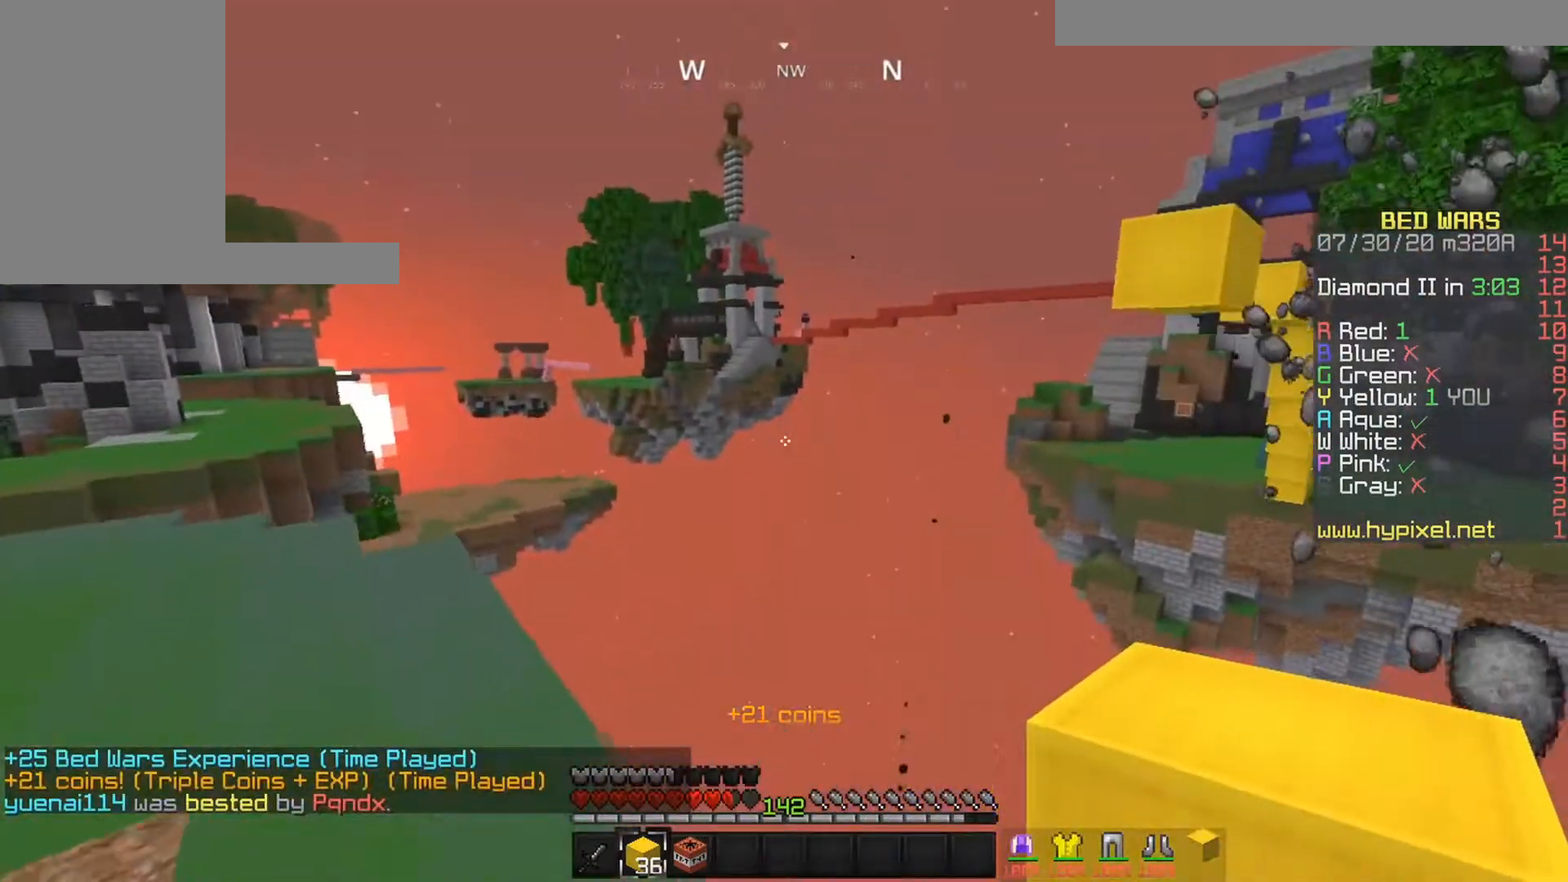
{"keys": ["down"], "mouse": [], "events": [[67, "left", "down"], [267, "left", "up"]]}
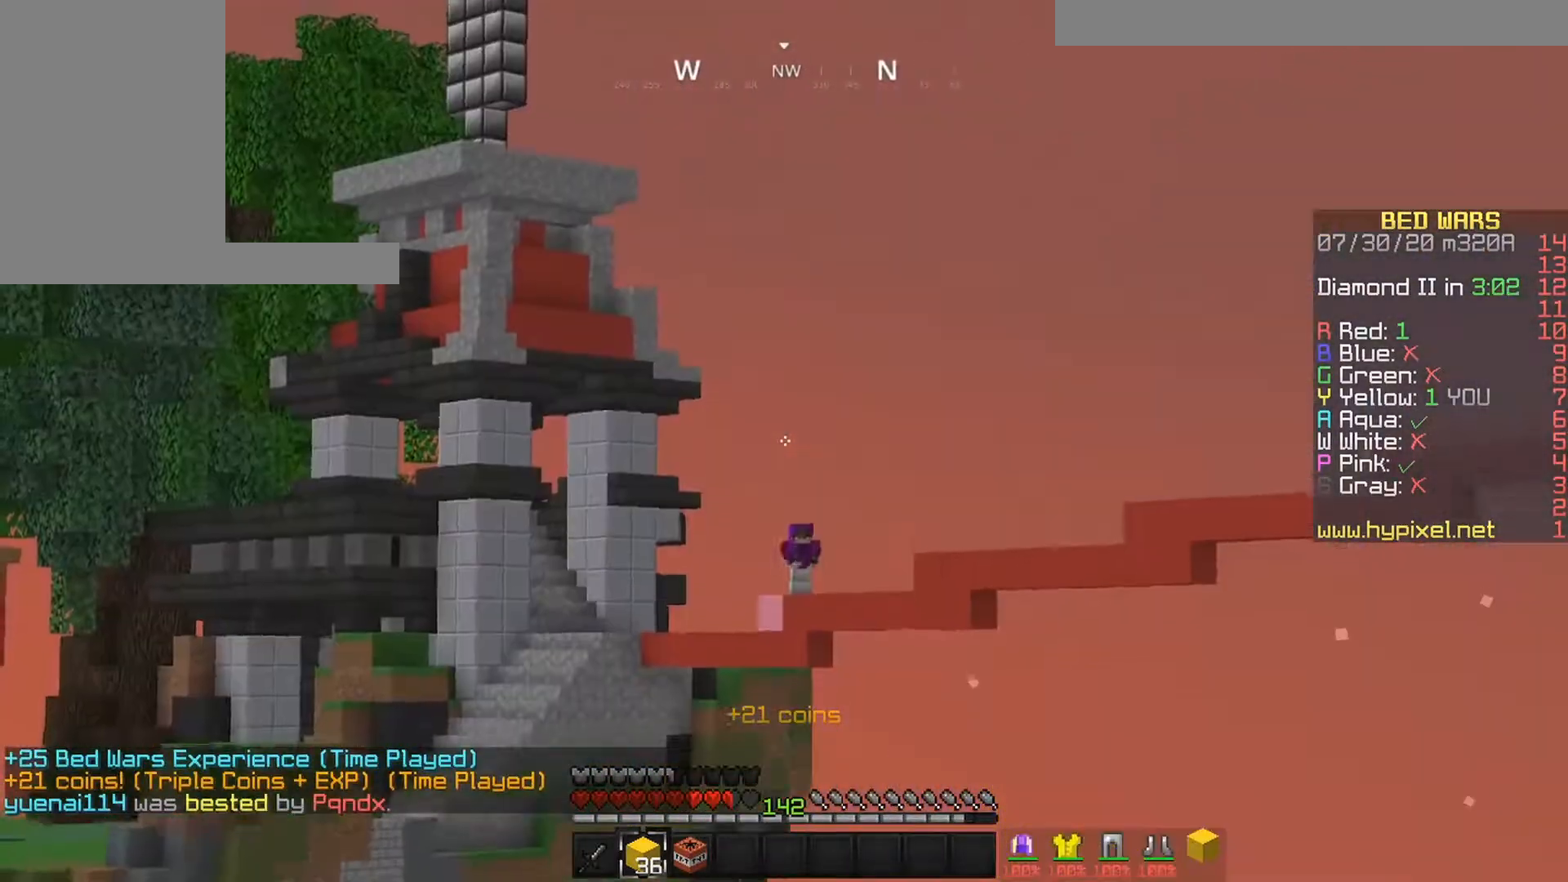
{"keys": ["down", "left"], "mouse": [], "events": [[467, "left", "down"]]}
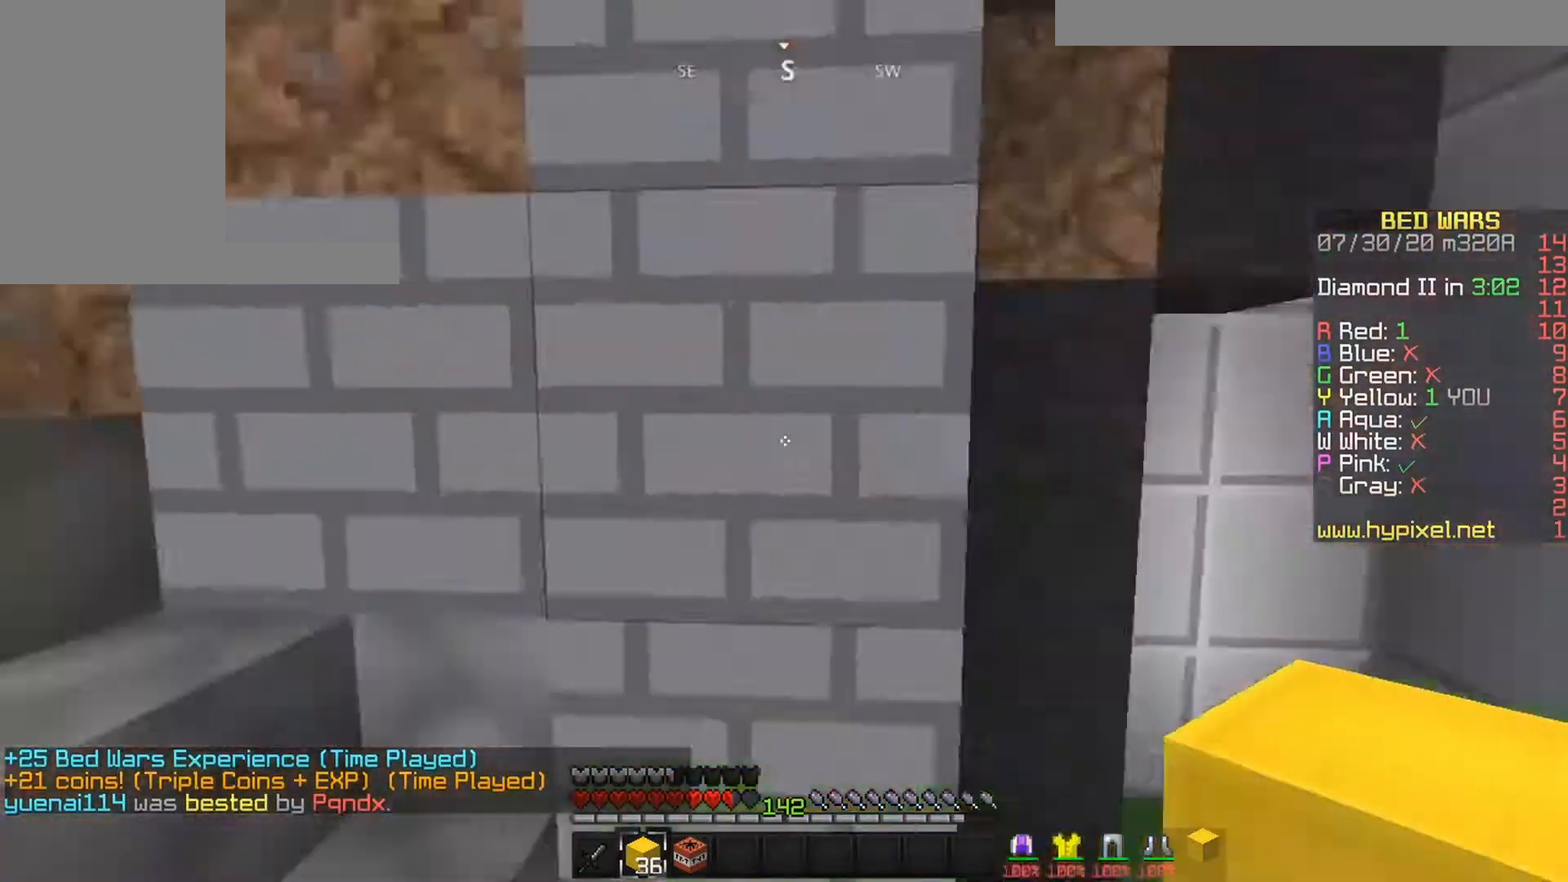
{"keys": ["up"], "mouse": [], "events": [[17, "down", "up"], [117, "up", "down"], [283, "left", "up"]]}
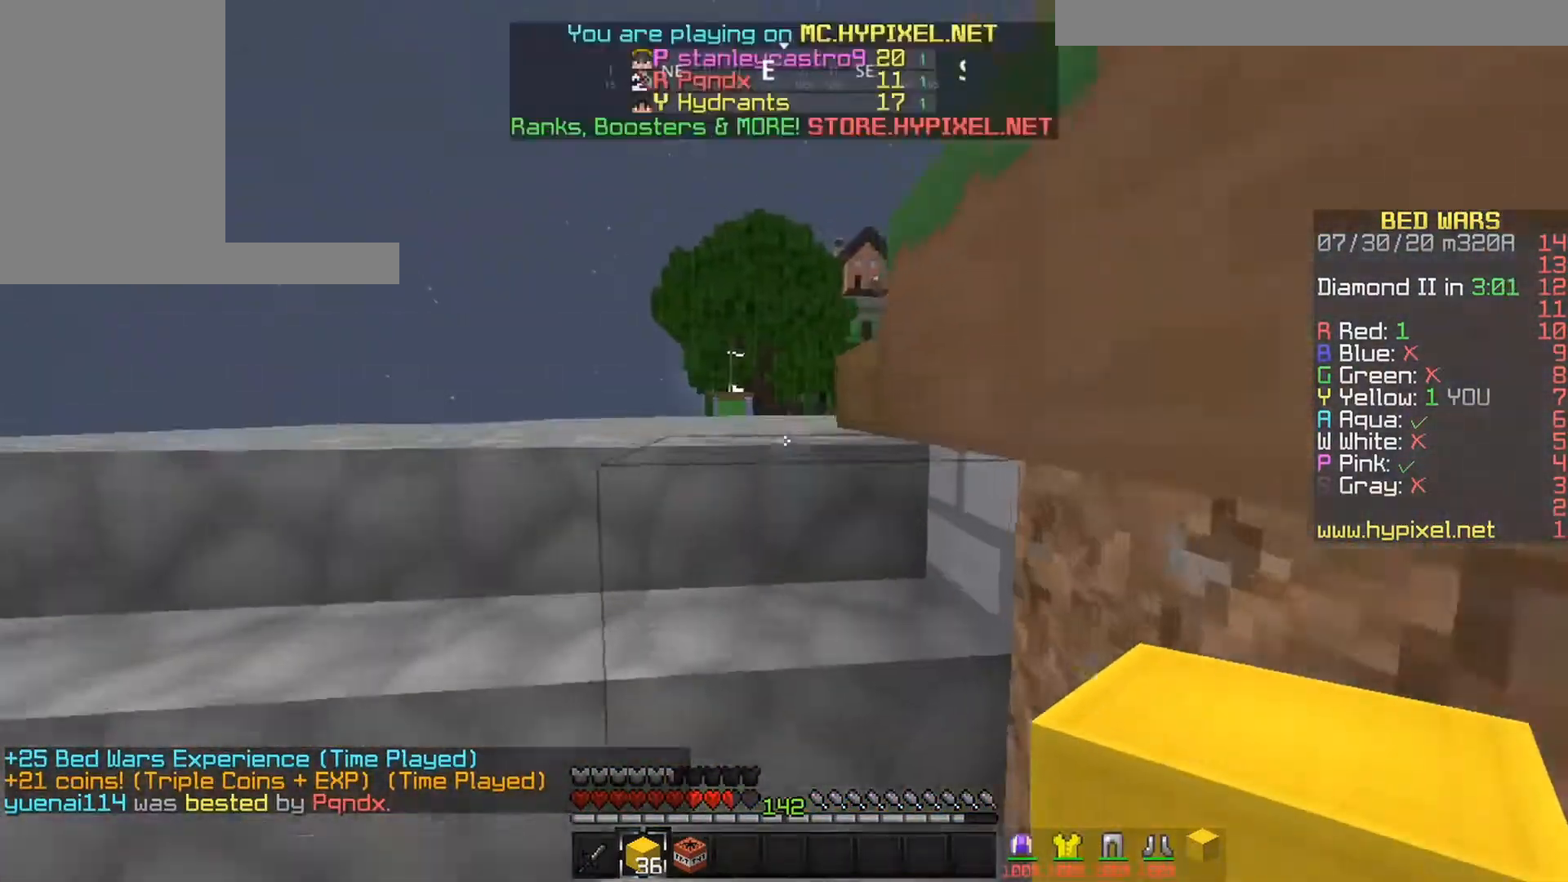
{"keys": ["up"], "mouse": [], "events": []}
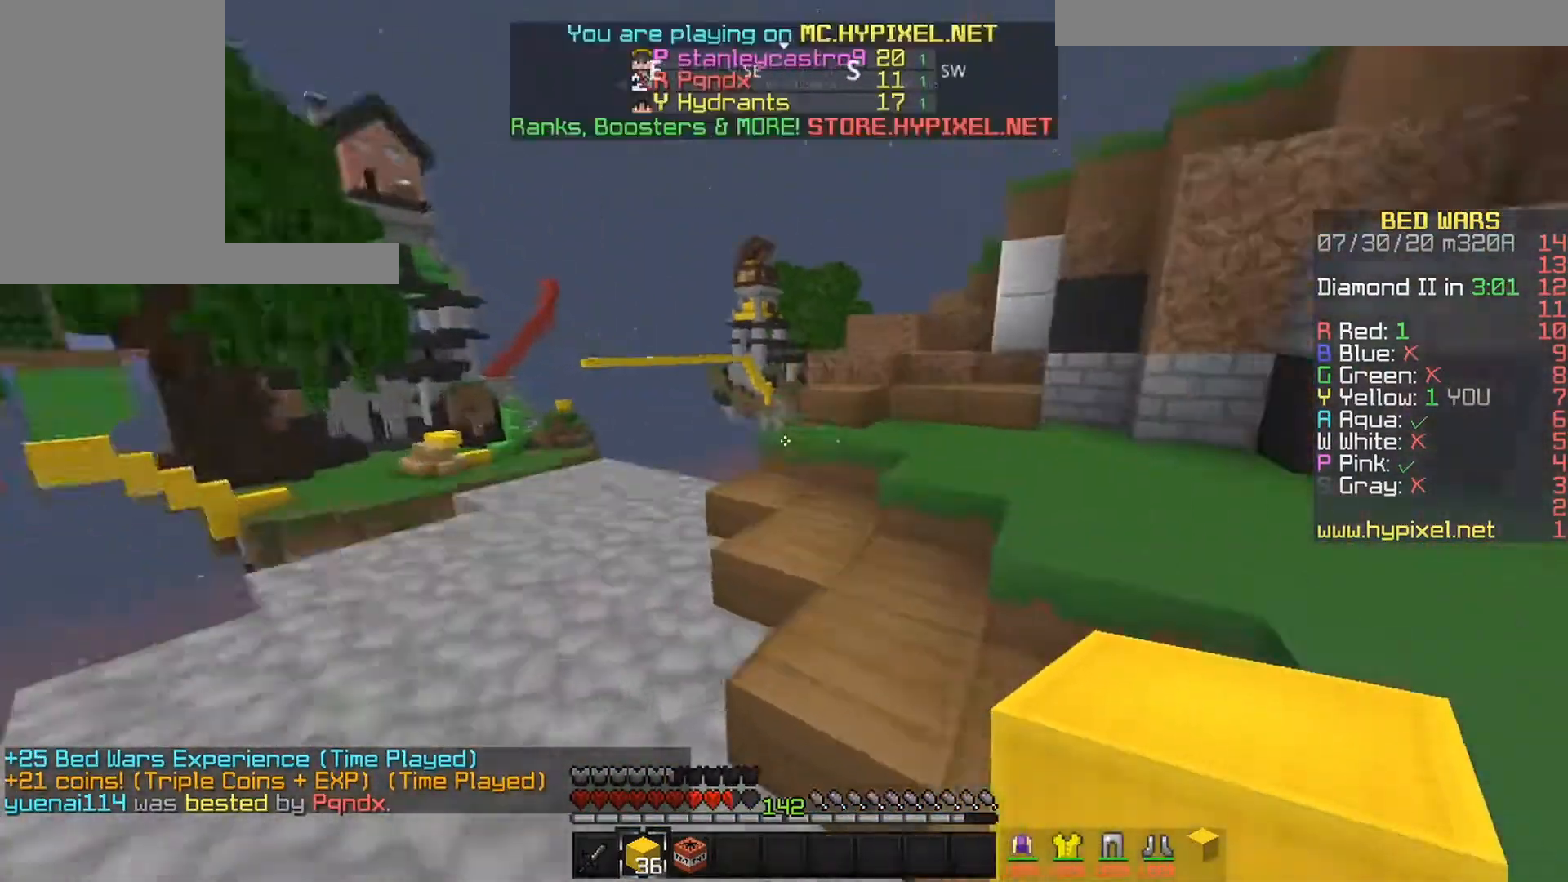
{"keys": ["space", "up"], "mouse": [], "events": [[267, "space", "down"]]}
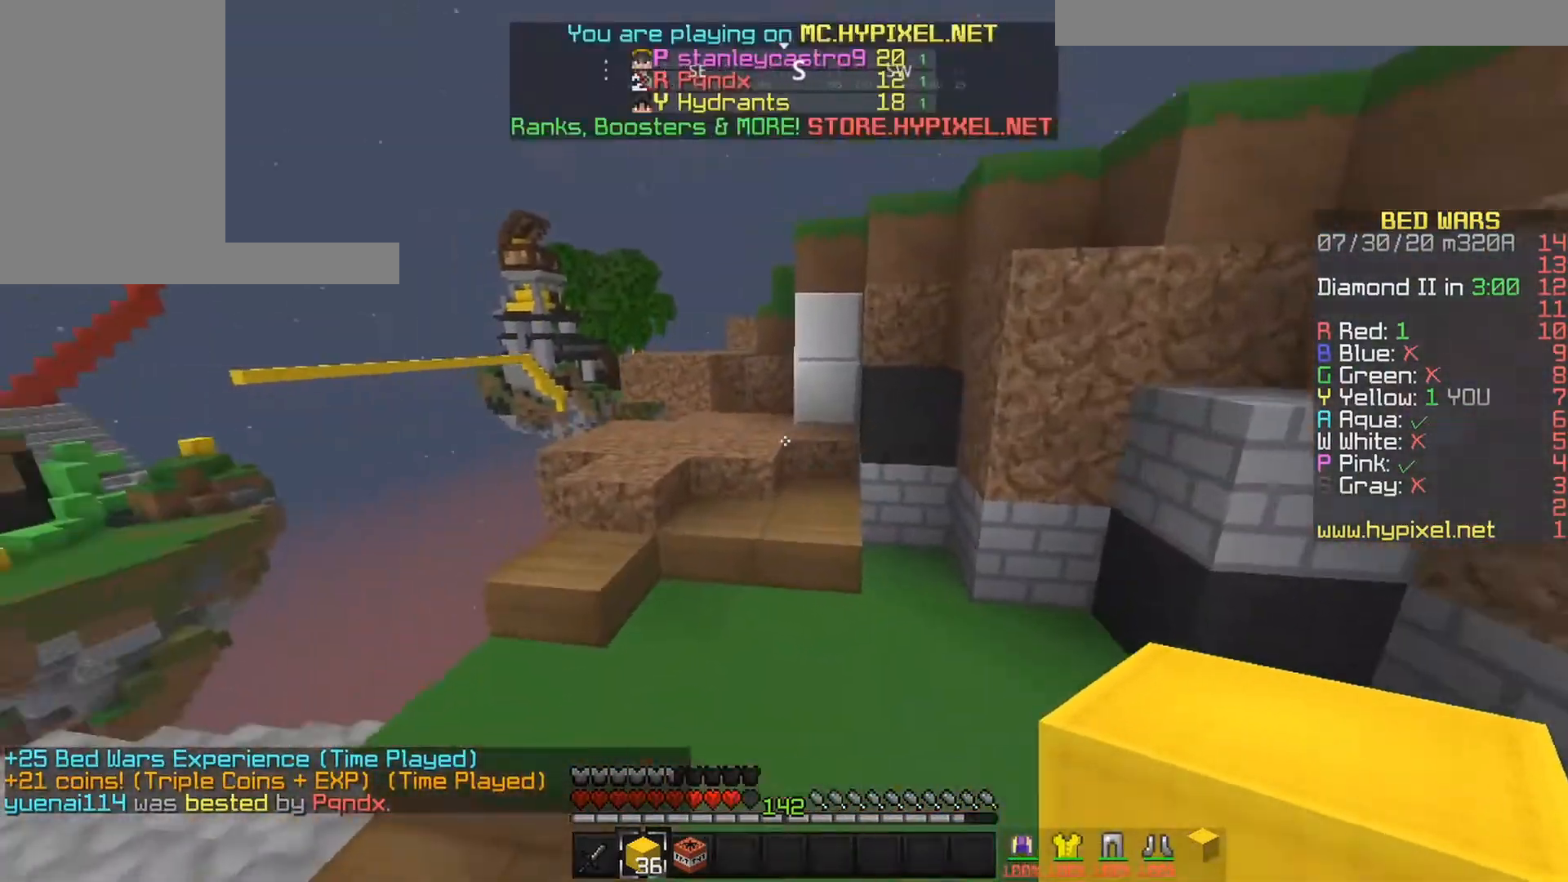
{"keys": ["space", "up"], "mouse": [], "events": [[17, "space", "up"], [500, "space", "down"]]}
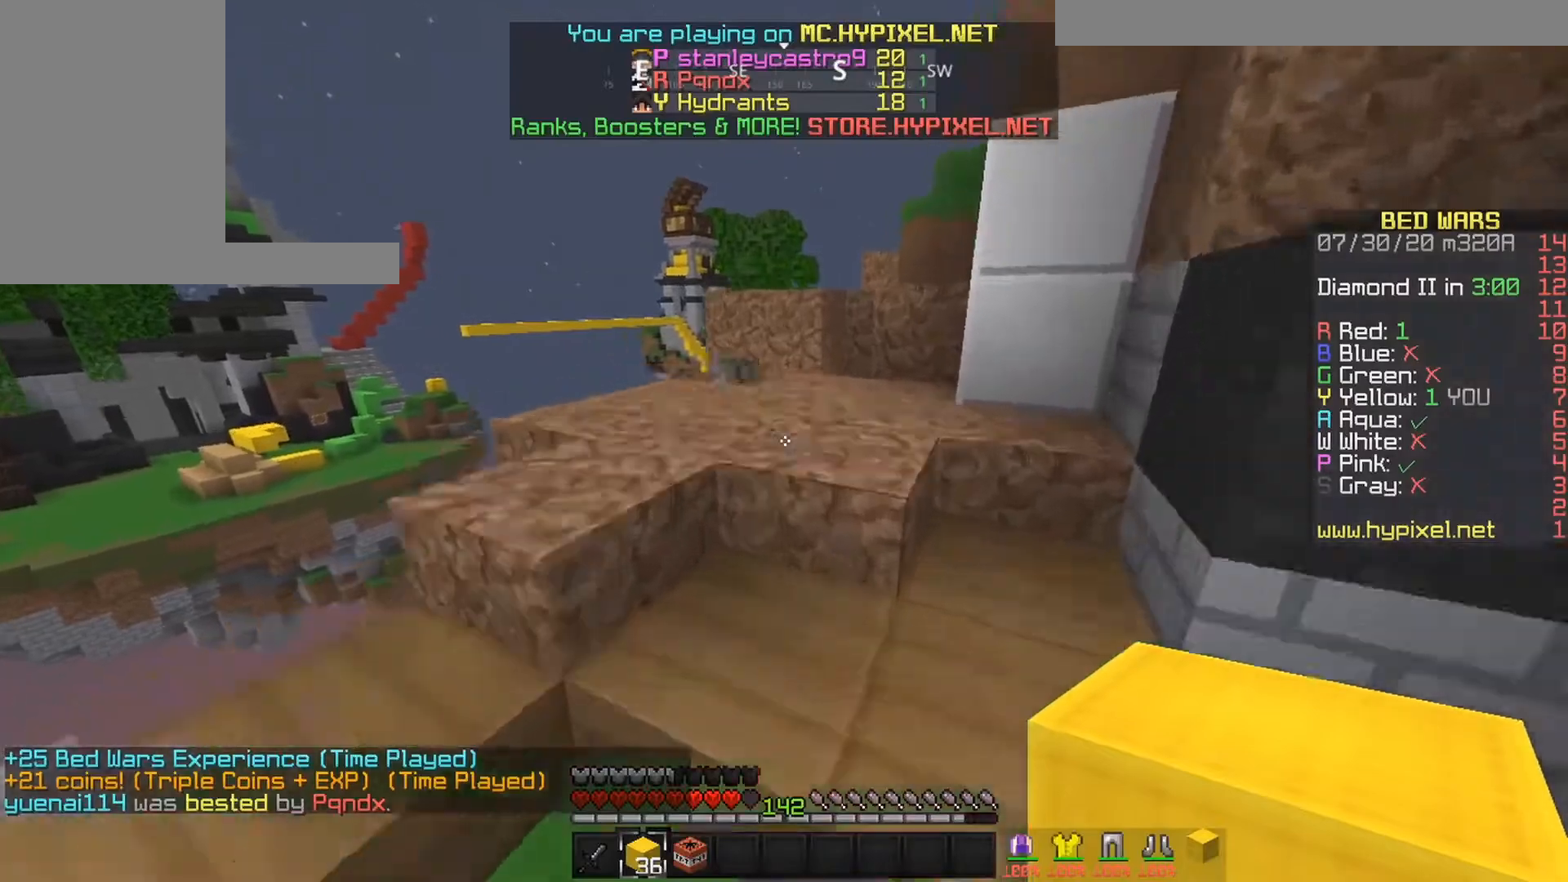
{"keys": ["up"], "mouse": ["right"], "events": [[200, "space", "up"], [483, "mouse_right", "down"]]}
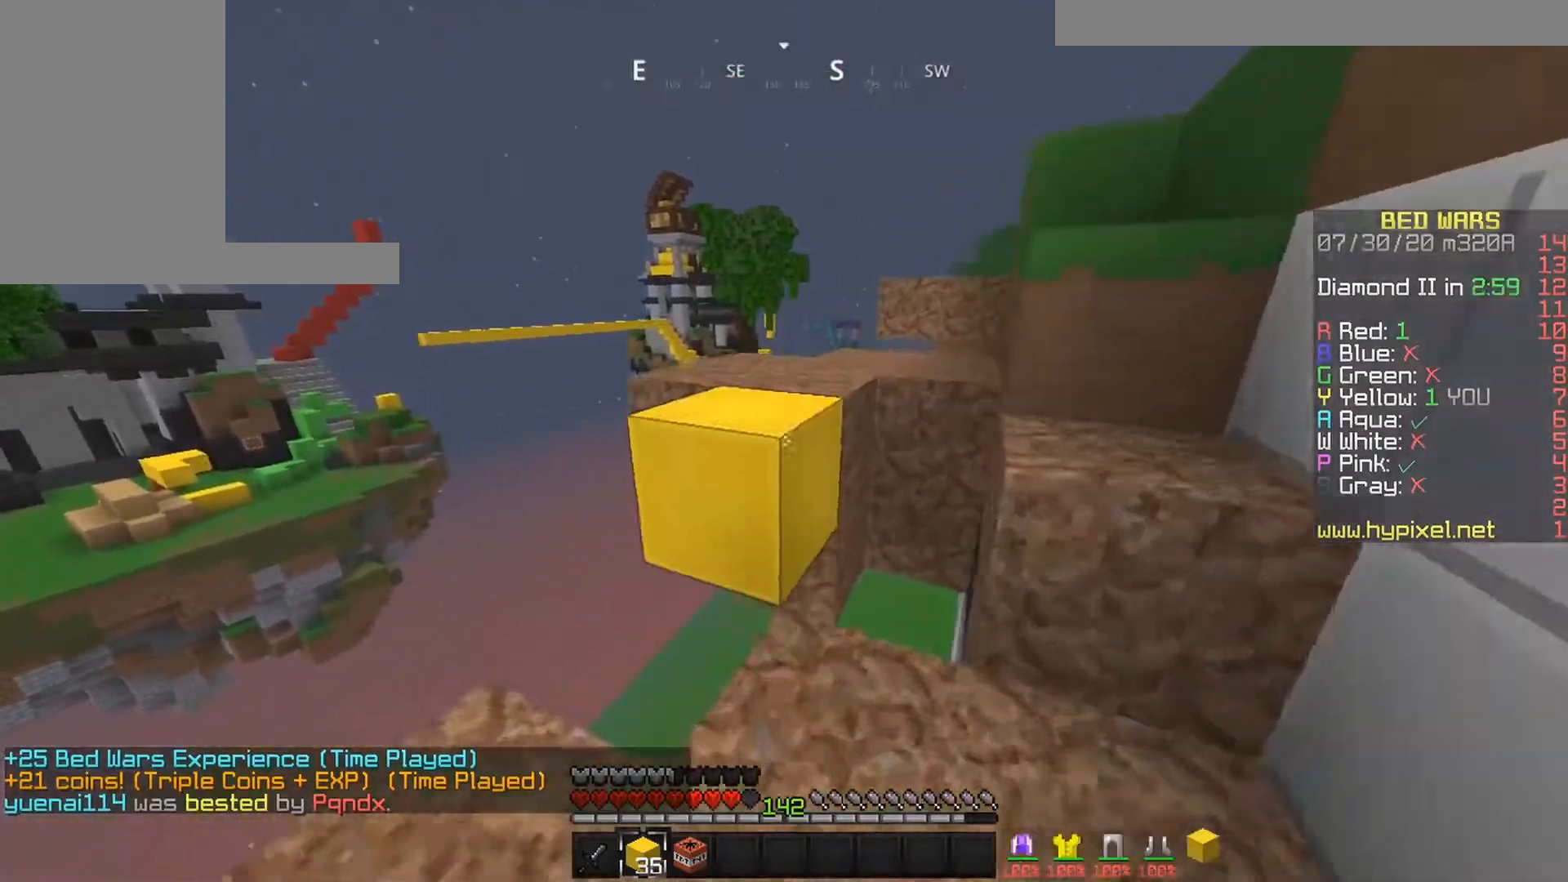
{"keys": ["up"], "mouse": [], "events": [[83, "mouse_right", "up"], [83, "space", "down"], [233, "left", "down"], [283, "space", "up"], [383, "left", "up"]]}
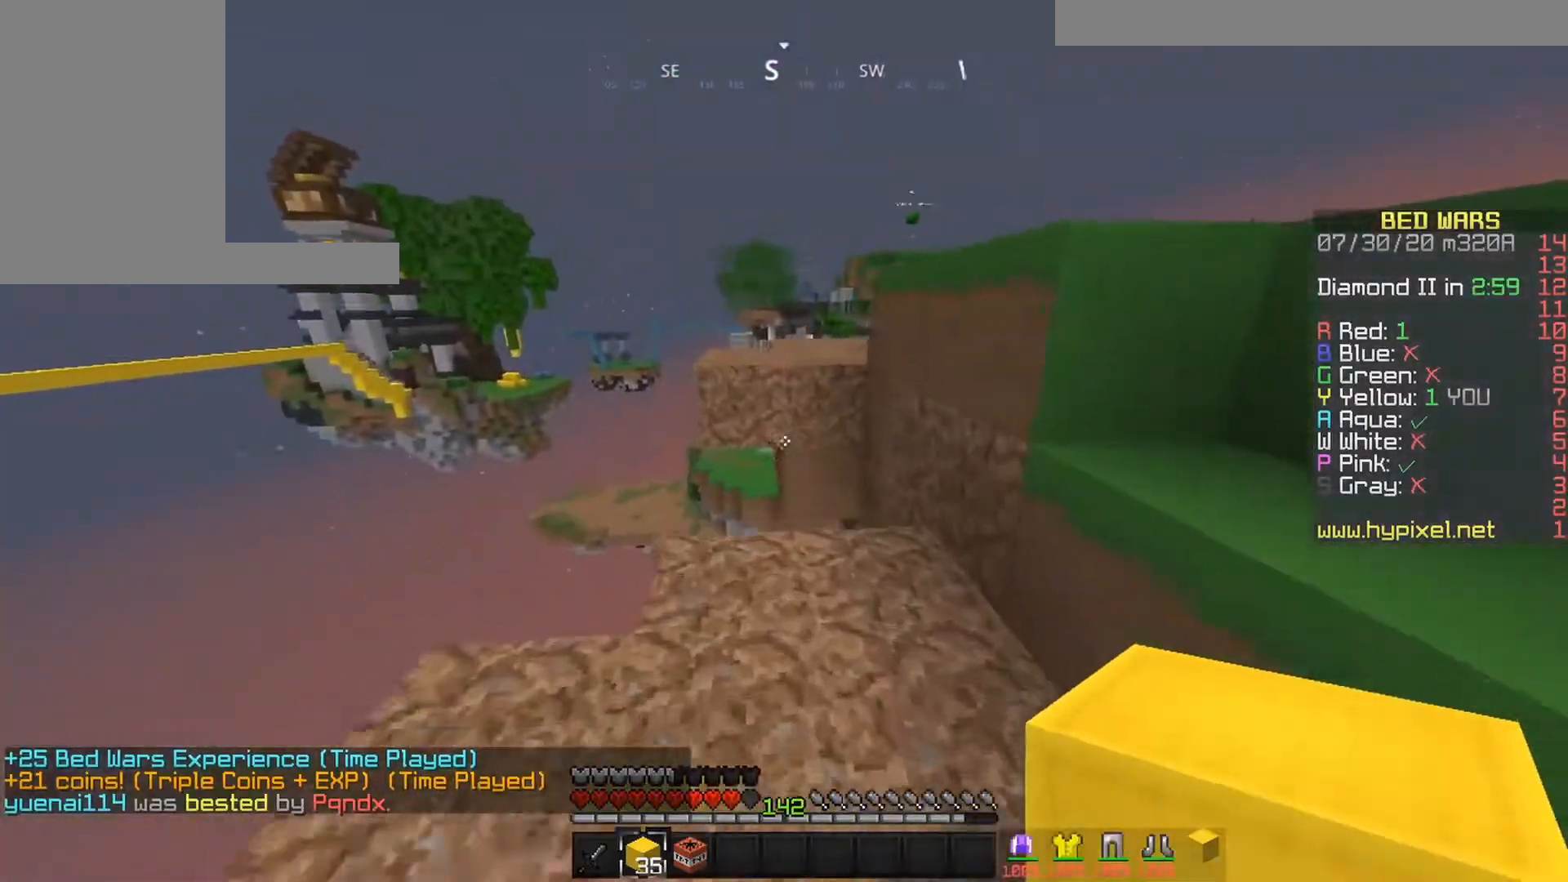
{"keys": ["left", "up"], "mouse": [], "events": [[183, "mouse_right", "down"], [283, "space", "down"], [333, "mouse_right", "up"], [383, "left", "down"], [483, "space", "up"]]}
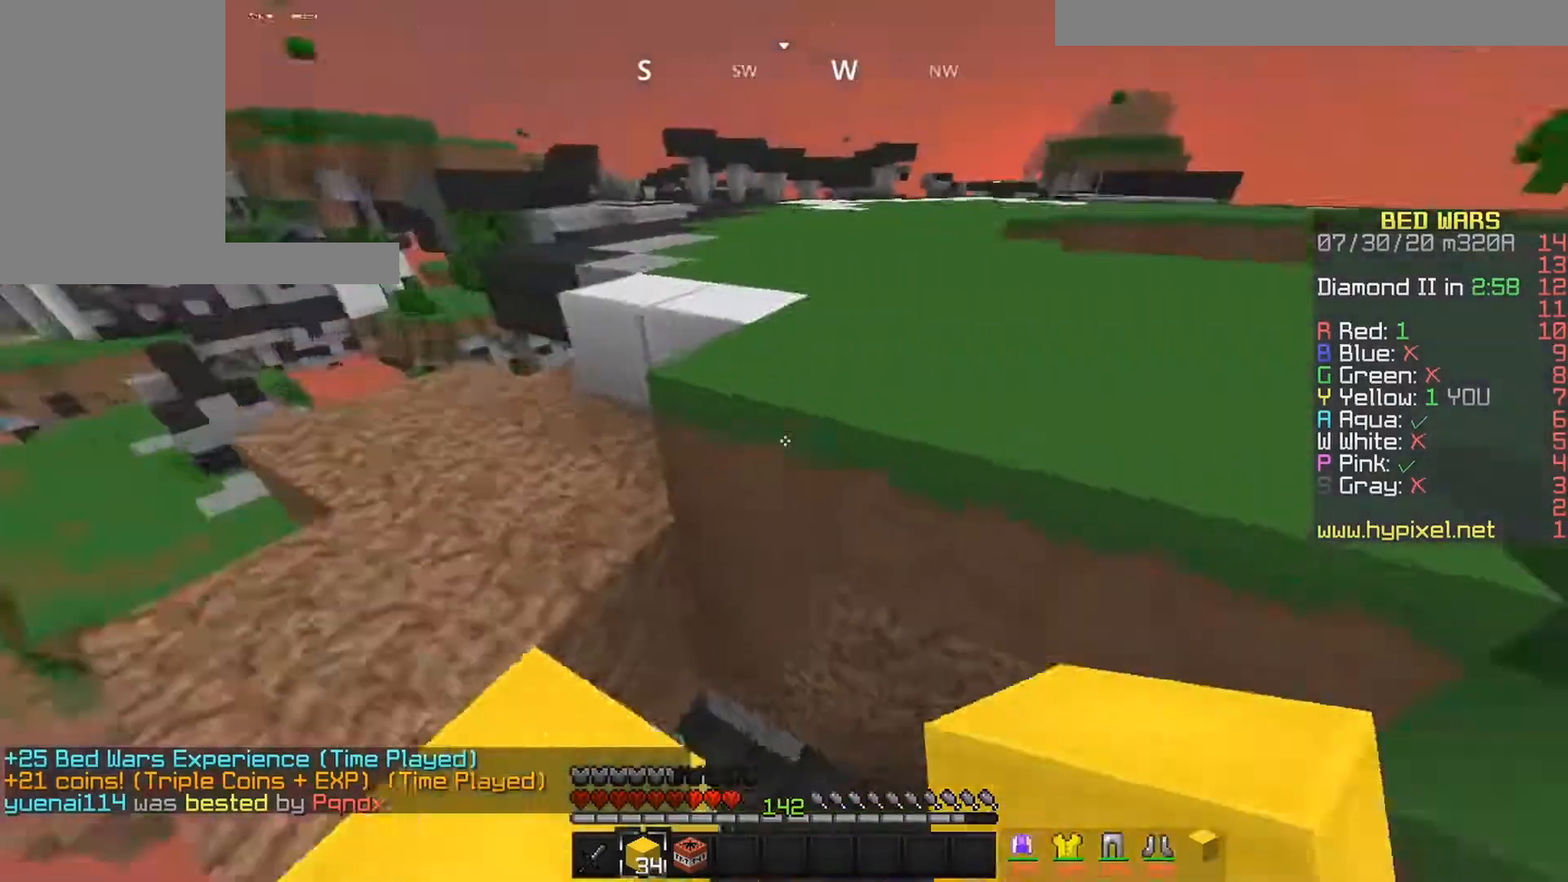
{"keys": ["space", "up"], "mouse": [], "events": [[167, "left", "up"], [183, "space", "down"]]}
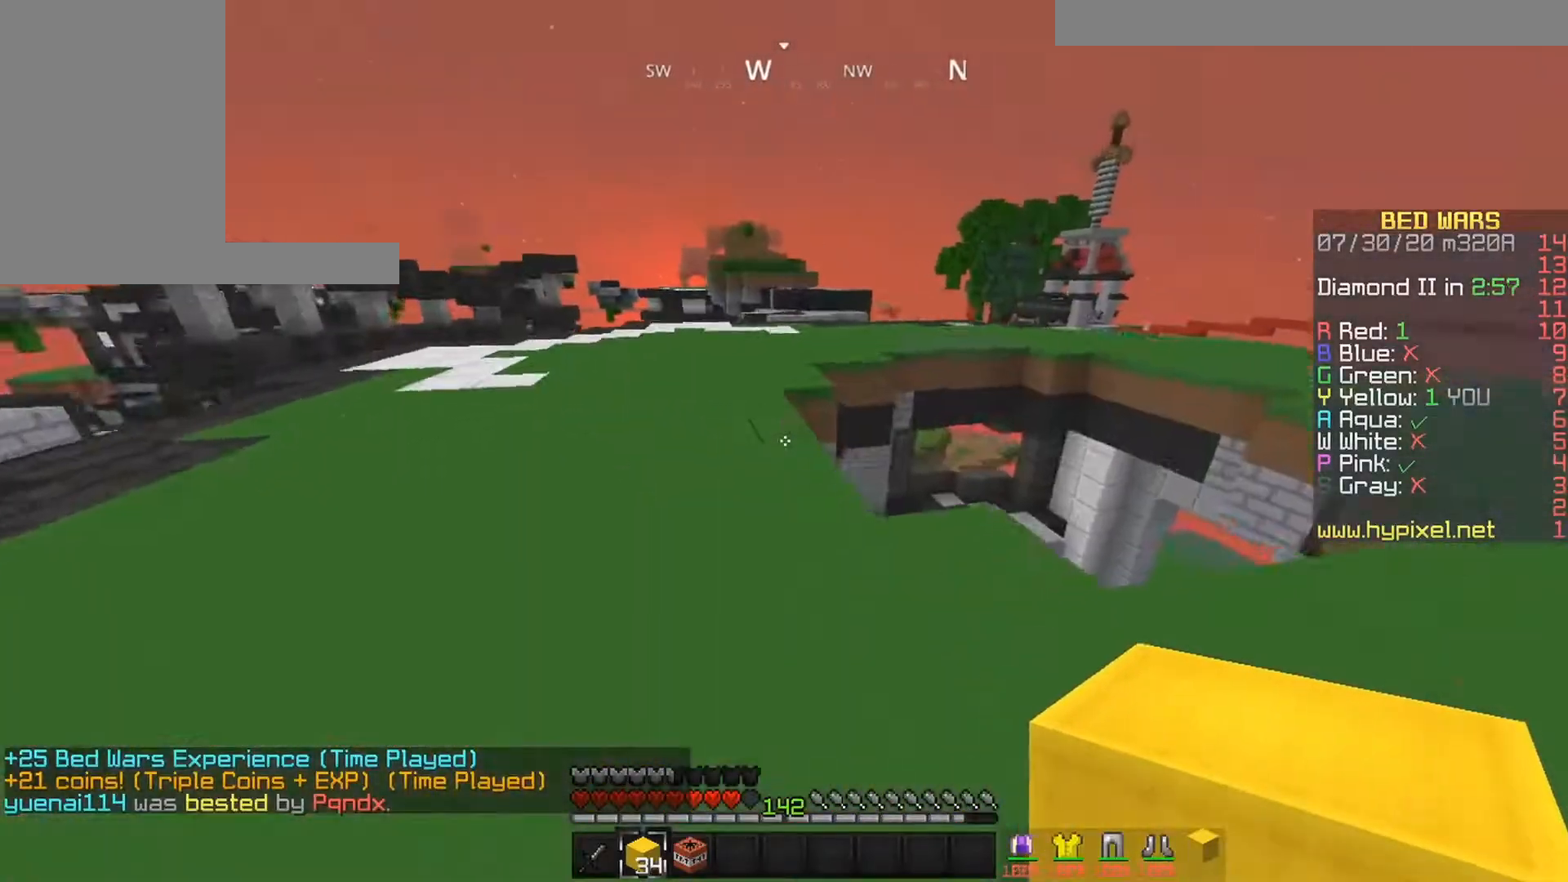
{"keys": ["left", "space", "up"], "mouse": [], "events": [[83, "left", "down"]]}
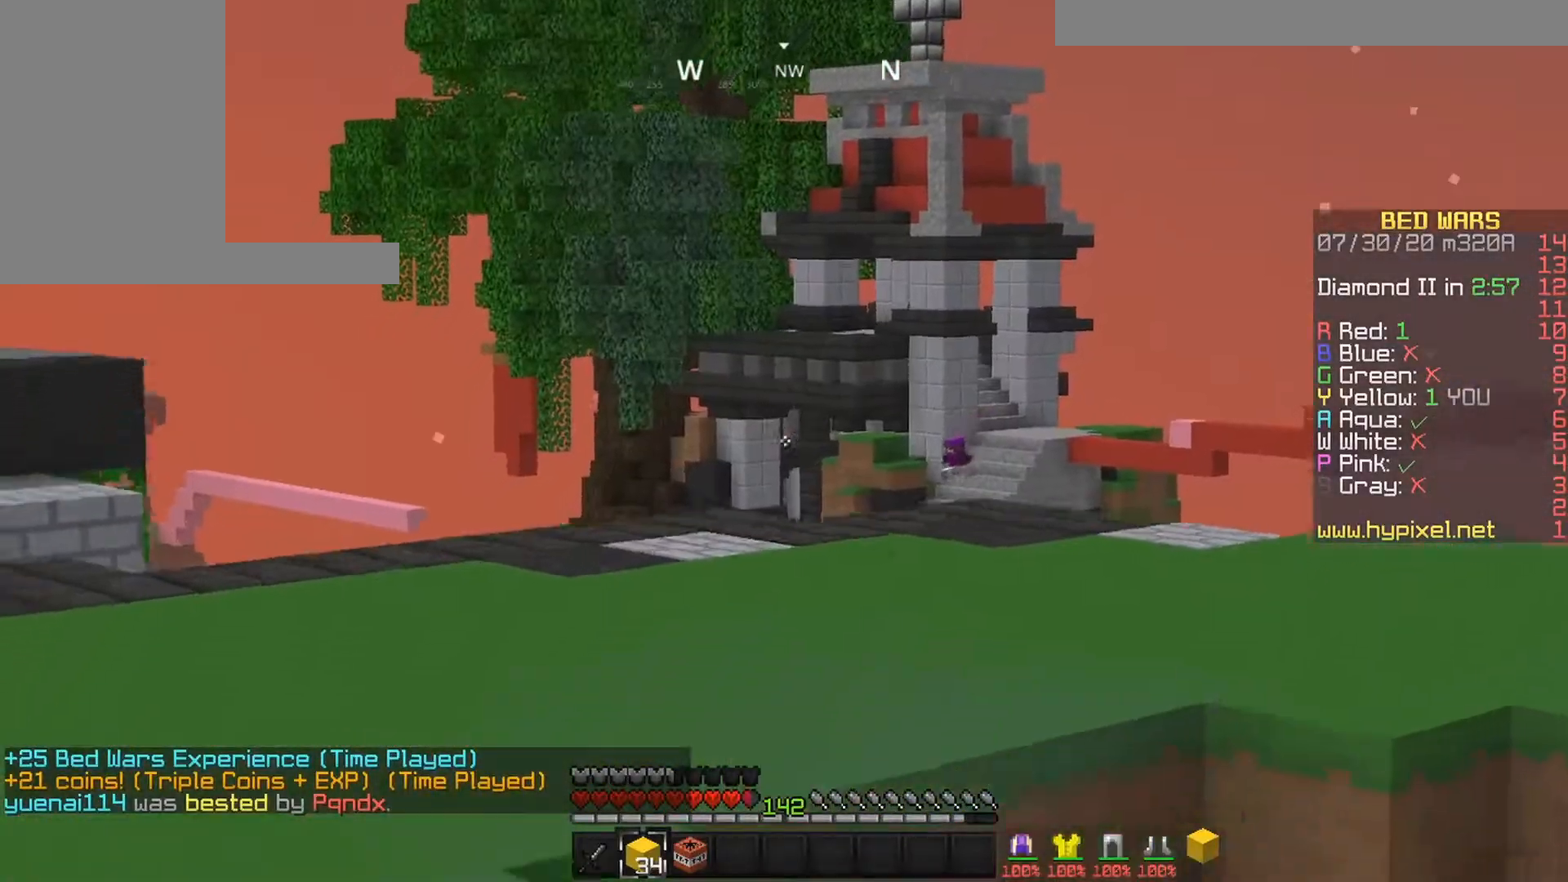
{"keys": ["space", "up"], "mouse": [], "events": [[267, "left", "up"]]}
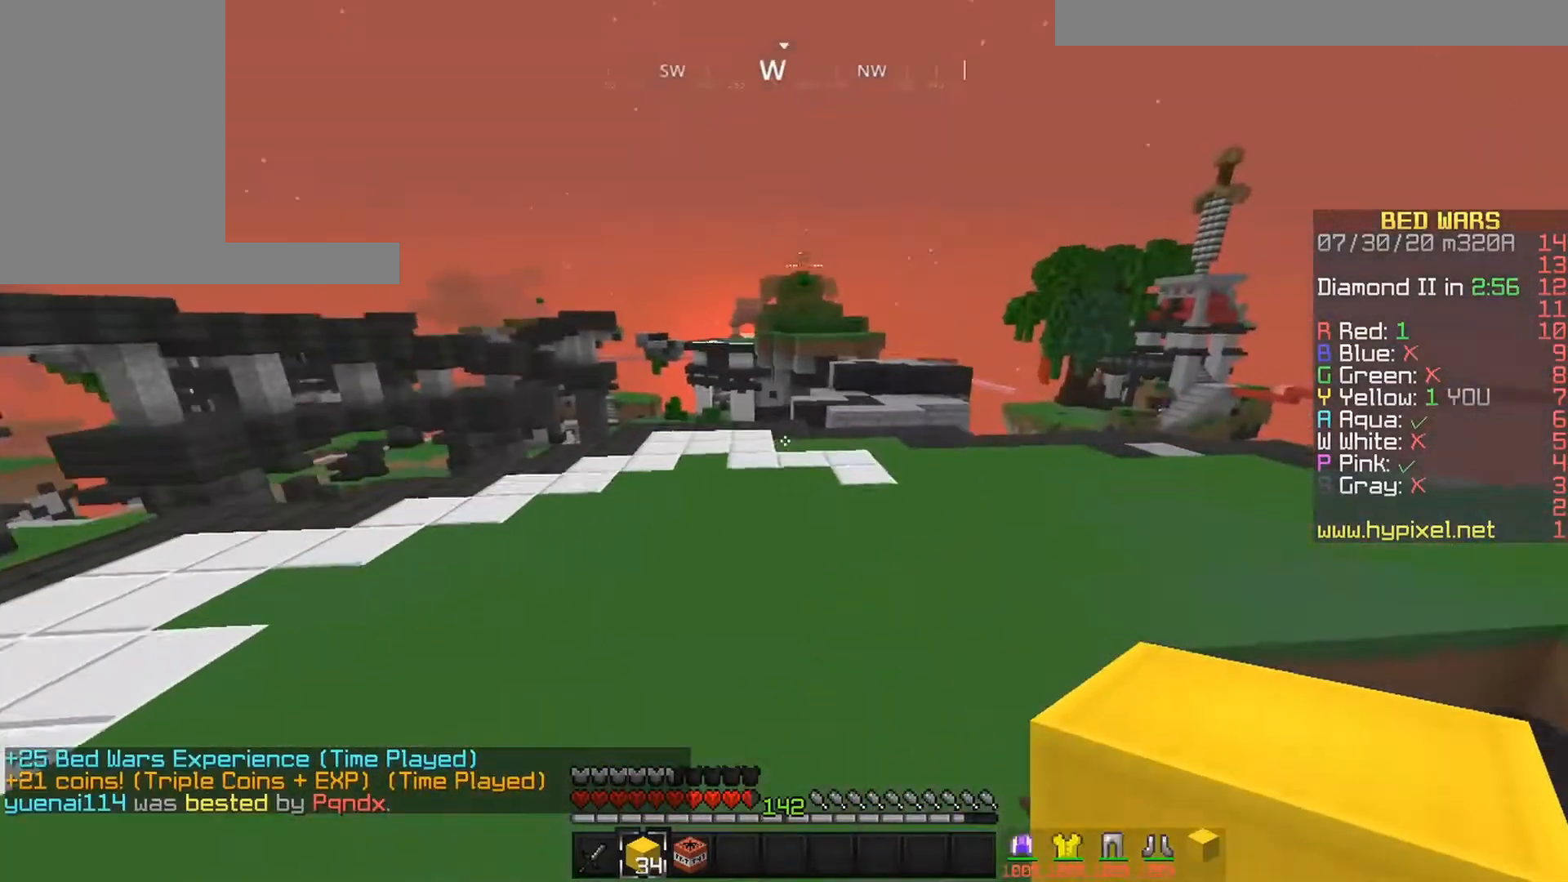
{"keys": ["right", "space", "up"], "mouse": [], "events": [[383, "right", "down"]]}
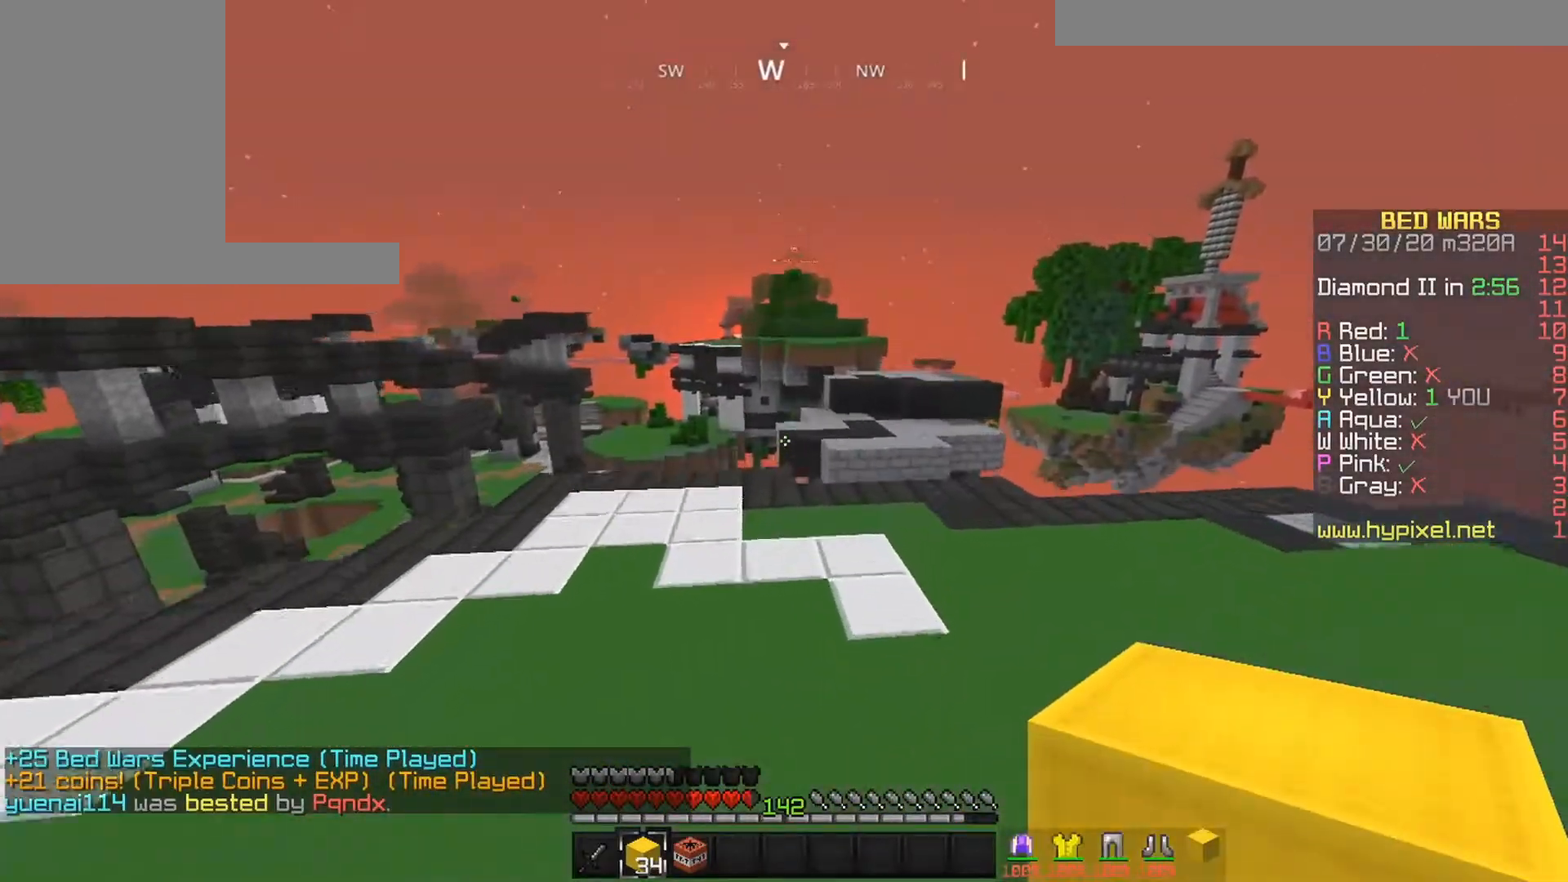
{"keys": ["space", "up"], "mouse": [], "events": [[167, "right", "up"]]}
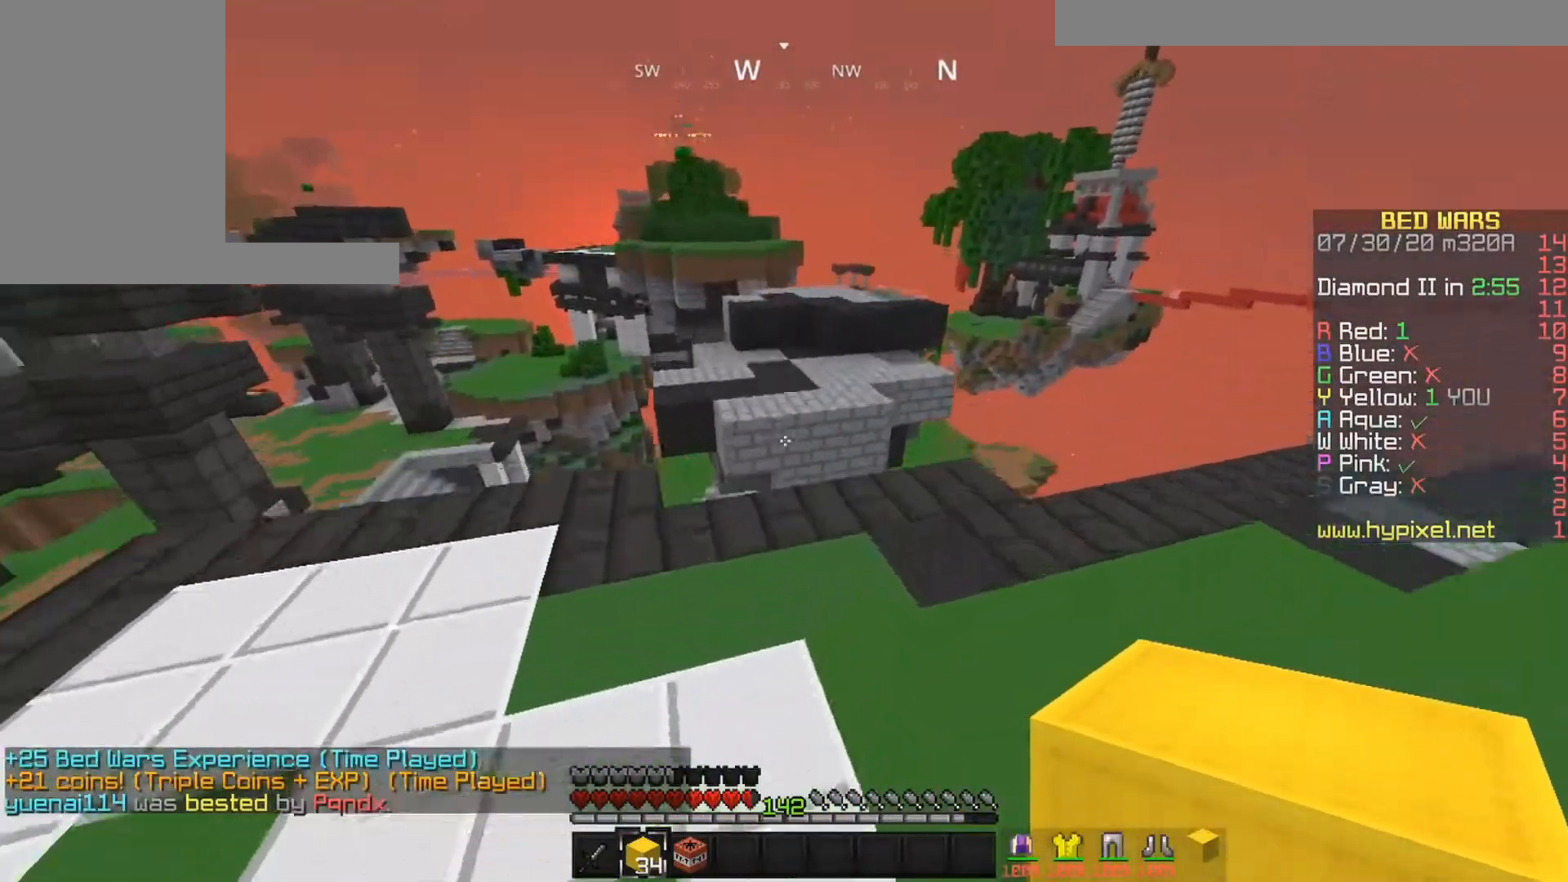
{"keys": ["space", "up"], "mouse": ["right"], "events": [[50, "space", "up"], [433, "mouse_right", "down"], [483, "space", "down"]]}